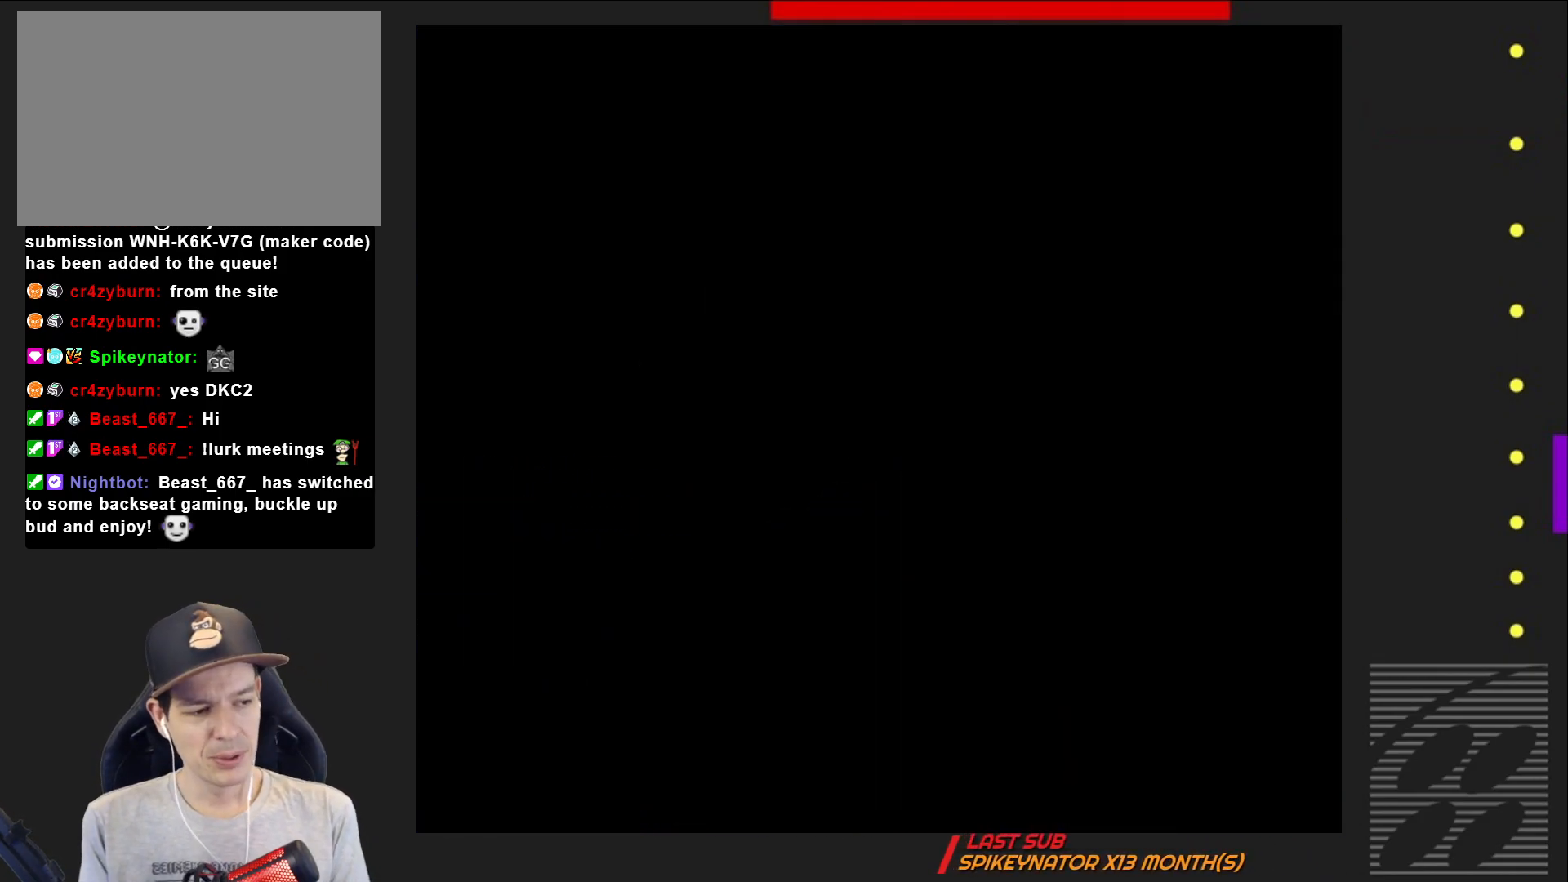
Gameplay with a controller (PlayStation layout); each line is a JSON object with the inputs held at the frame after it. "events" lists button and stick changes between this image and that frame as [ms after this image, input, new state], when the widget could be followed in between. Not read: L3 R3 left_stick right_stick.
{"buttons": ["SQUARE"], "events": []}
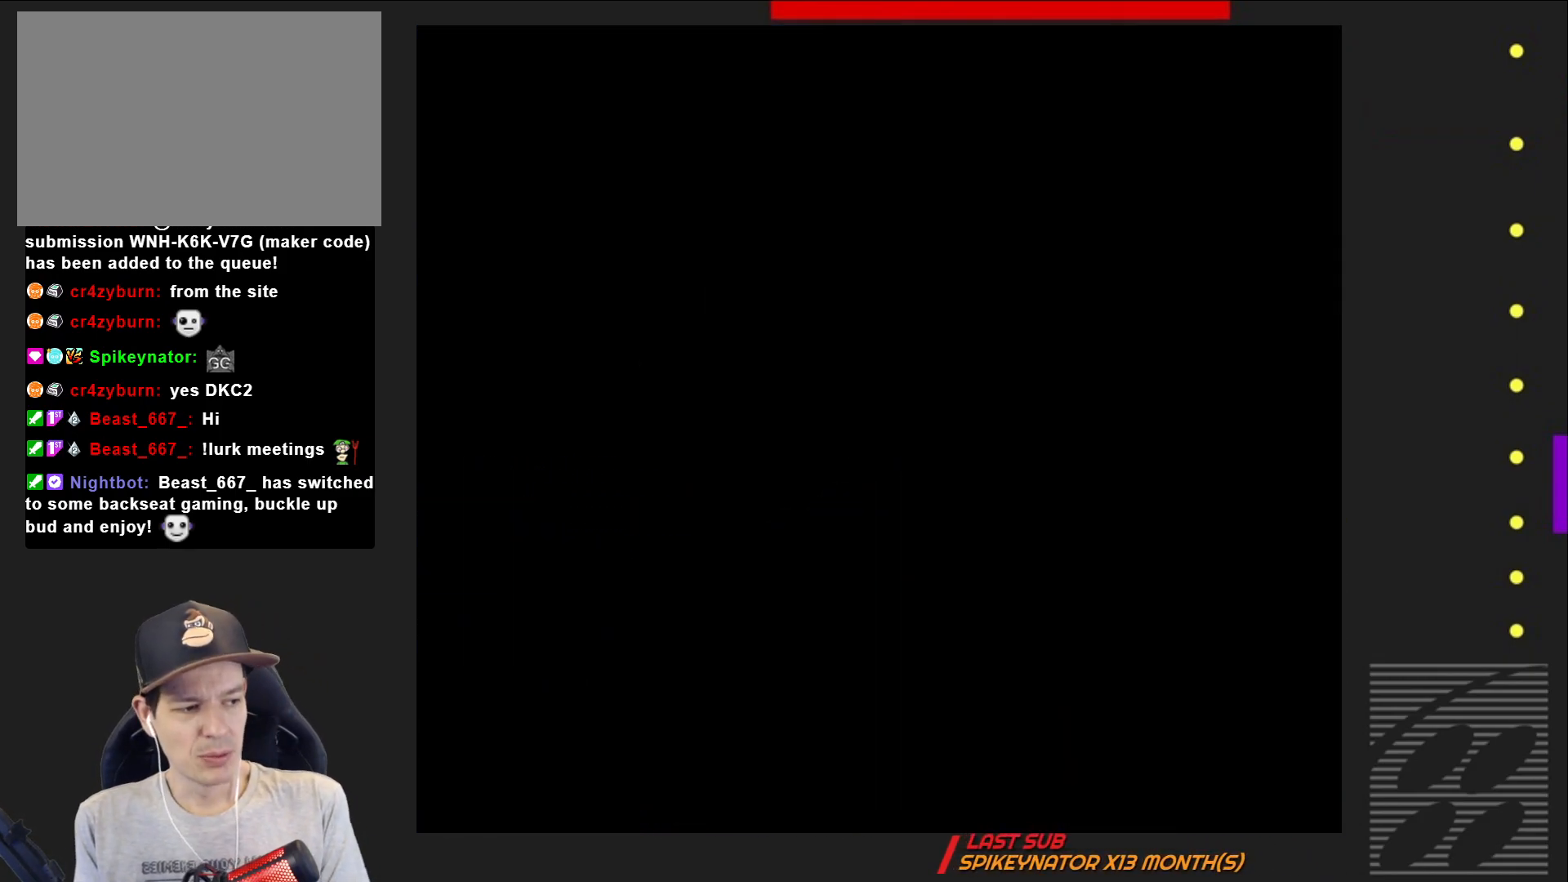
{"buttons": ["SQUARE"], "events": []}
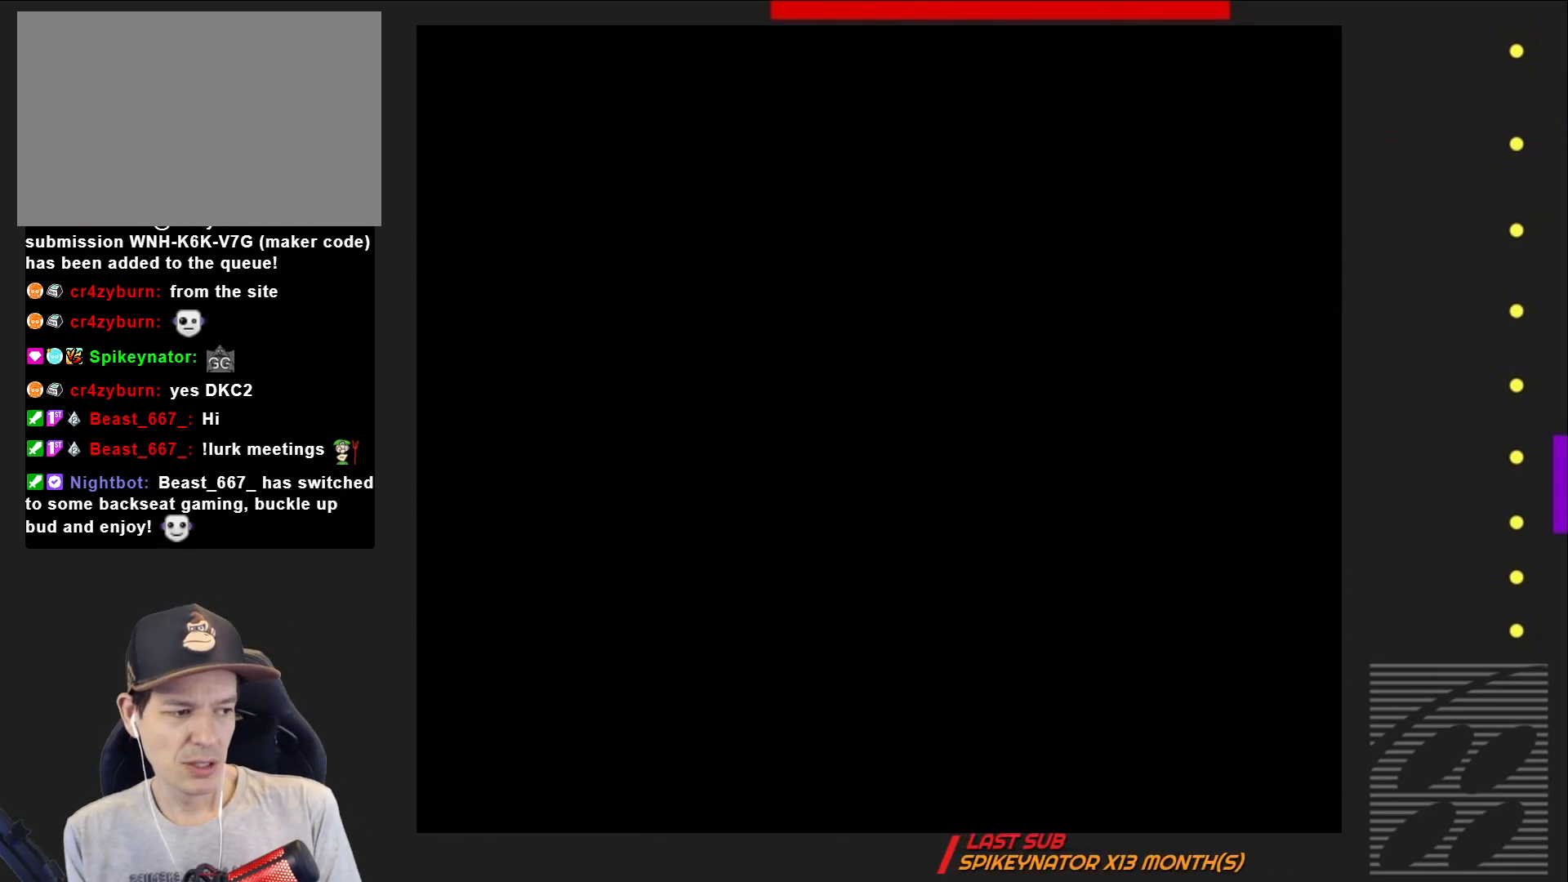
{"buttons": ["SQUARE", "DPAD_RIGHT"], "events": [[117, "DPAD_RIGHT", "down"]]}
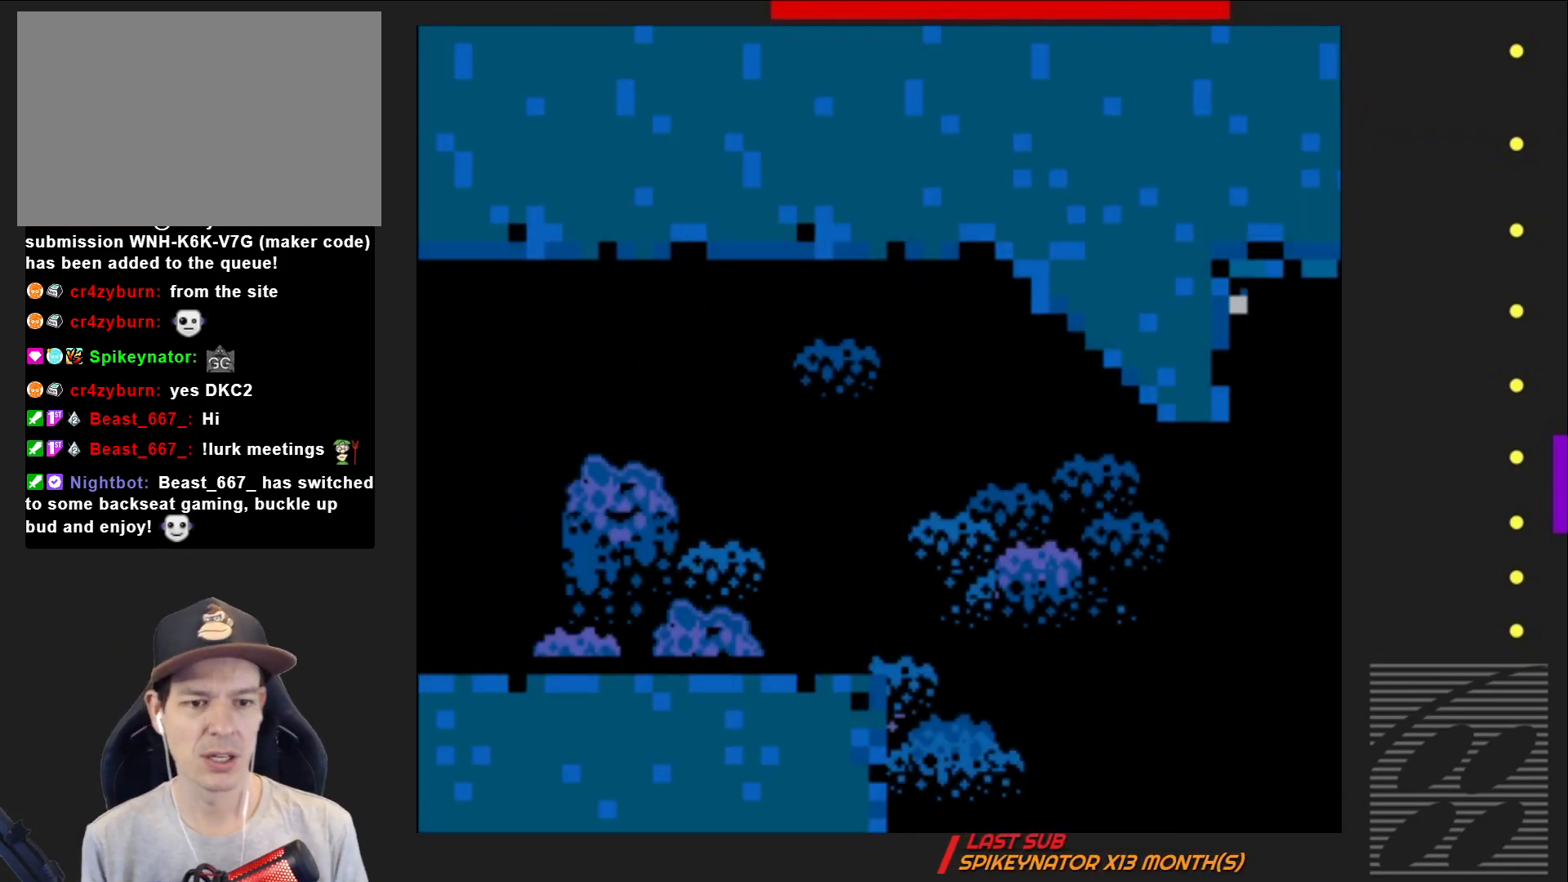
{"buttons": ["SQUARE", "DPAD_RIGHT"], "events": []}
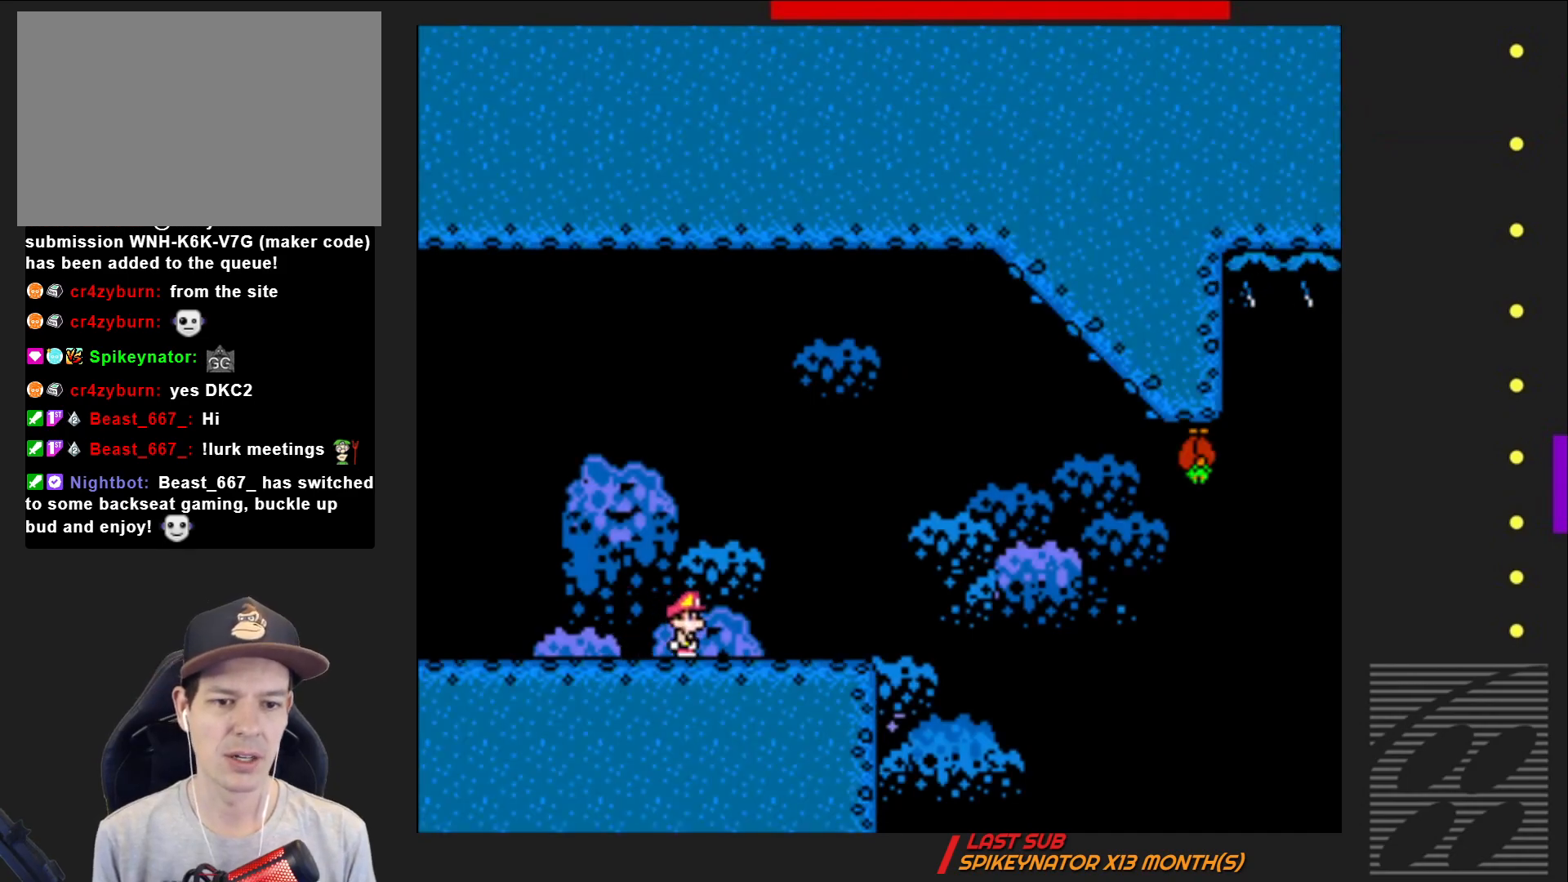
{"buttons": ["CROSS", "SQUARE", "DPAD_LEFT"], "events": [[367, "CROSS", "down"], [417, "DPAD_RIGHT", "up"], [467, "DPAD_LEFT", "down"]]}
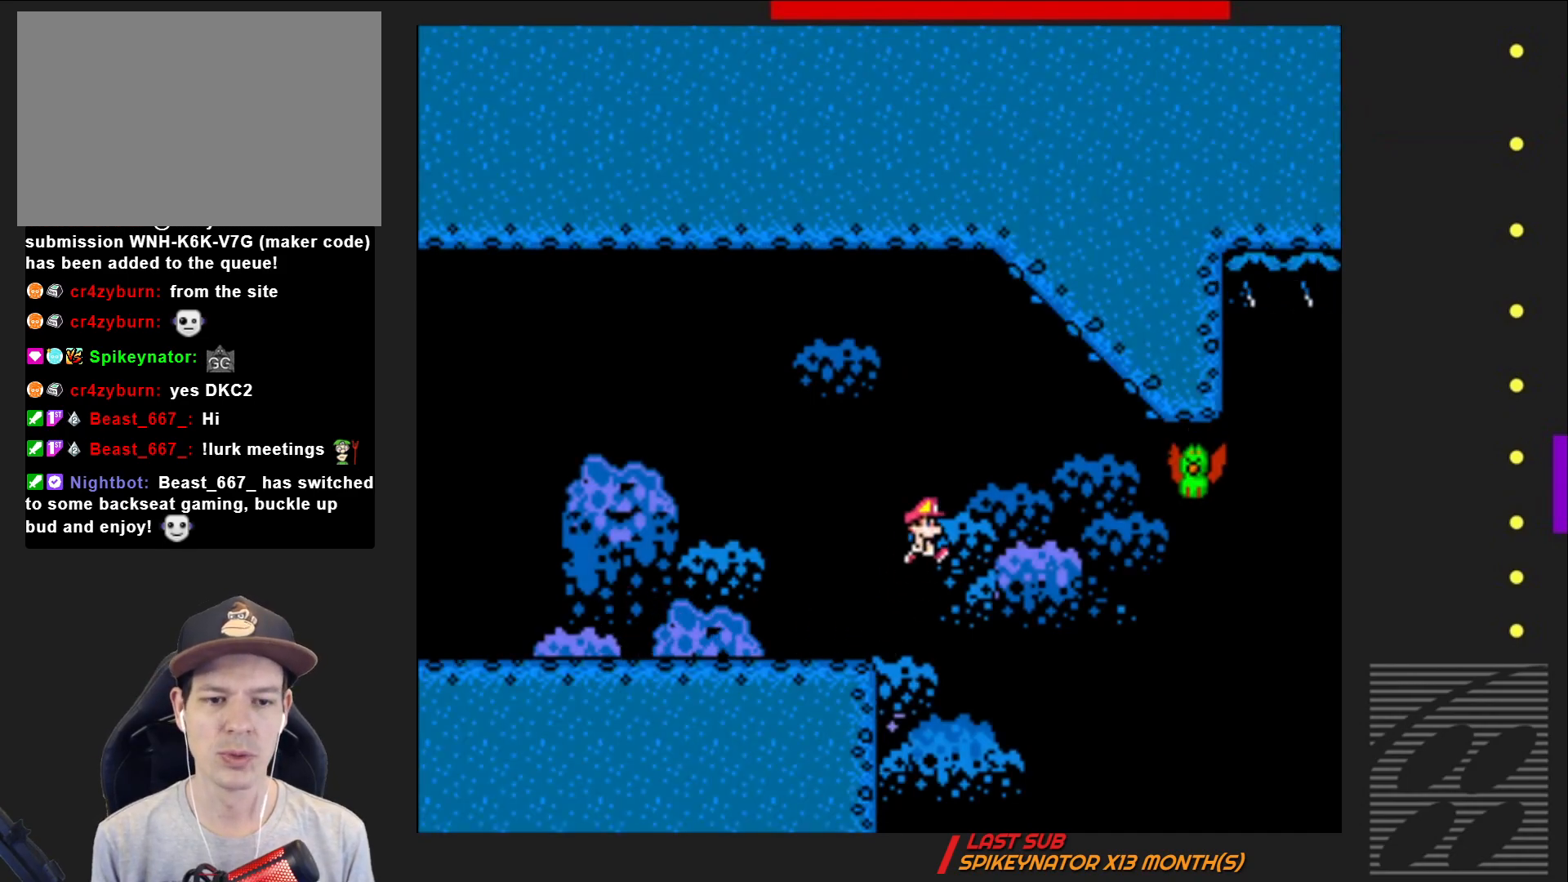
{"buttons": ["SQUARE"], "events": [[100, "DPAD_LEFT", "up"], [267, "DPAD_RIGHT", "down"], [350, "CROSS", "up"], [367, "DPAD_RIGHT", "up"]]}
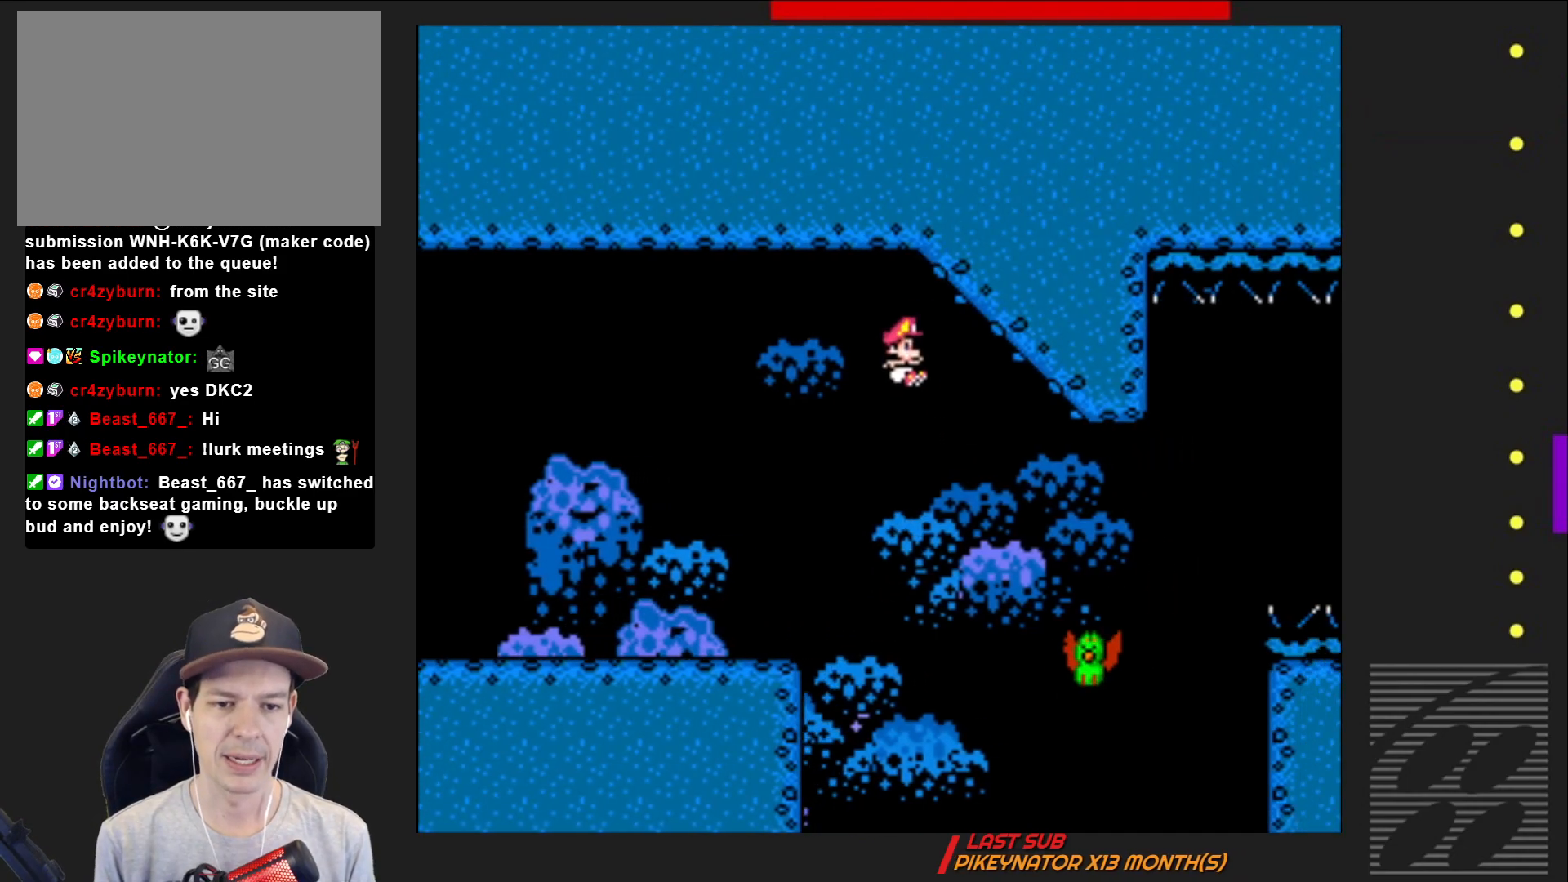
{"buttons": ["CROSS", "SQUARE", "DPAD_RIGHT"], "events": [[183, "DPAD_RIGHT", "down"], [233, "CROSS", "down"]]}
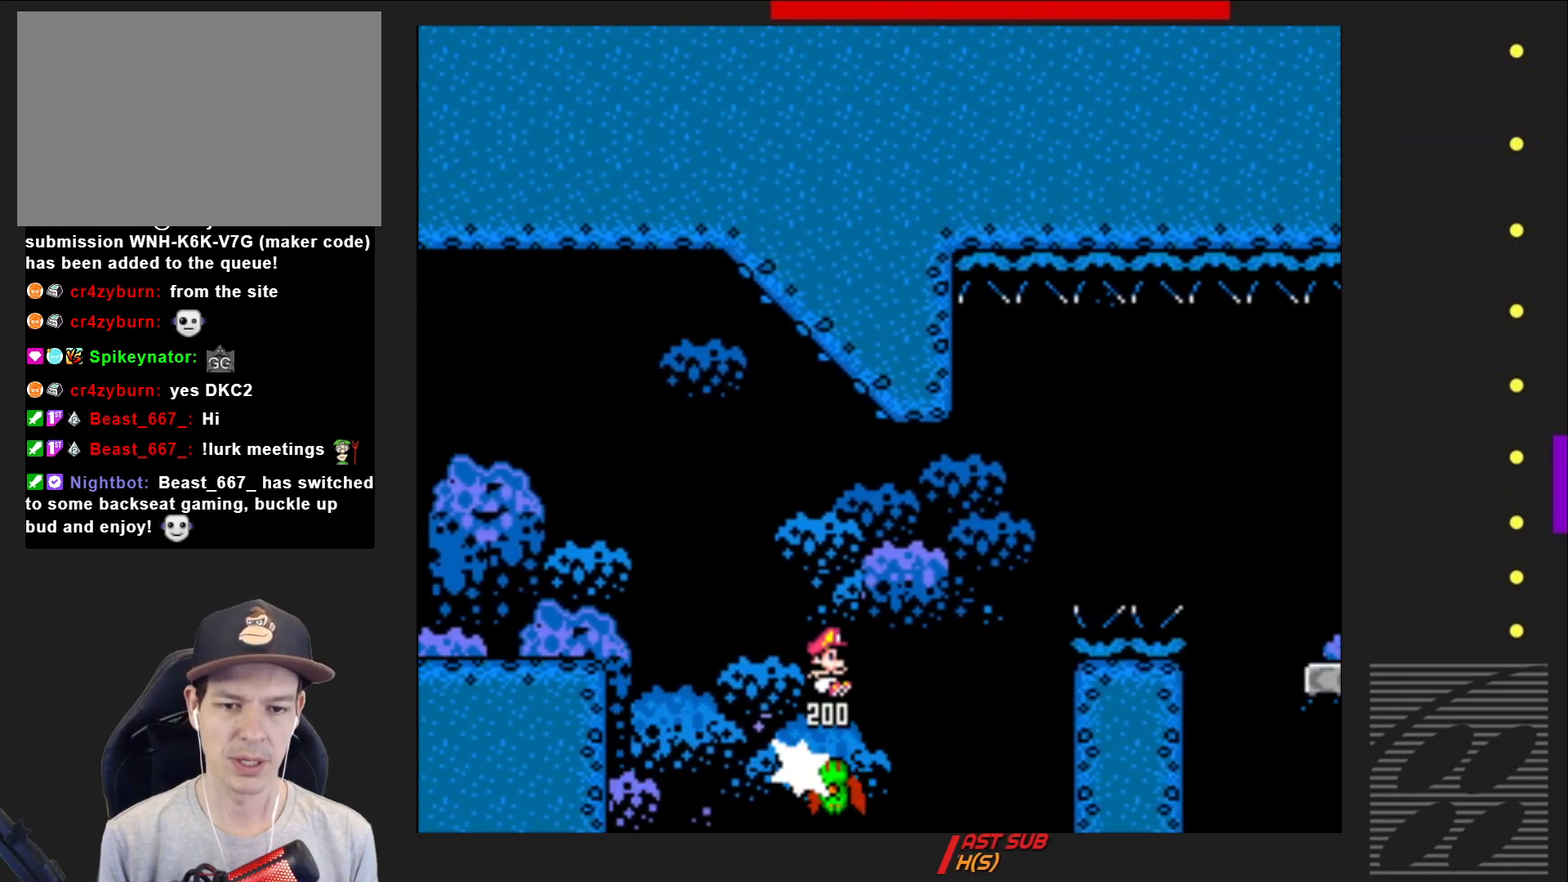
{"buttons": ["CROSS", "SQUARE", "DPAD_RIGHT"], "events": []}
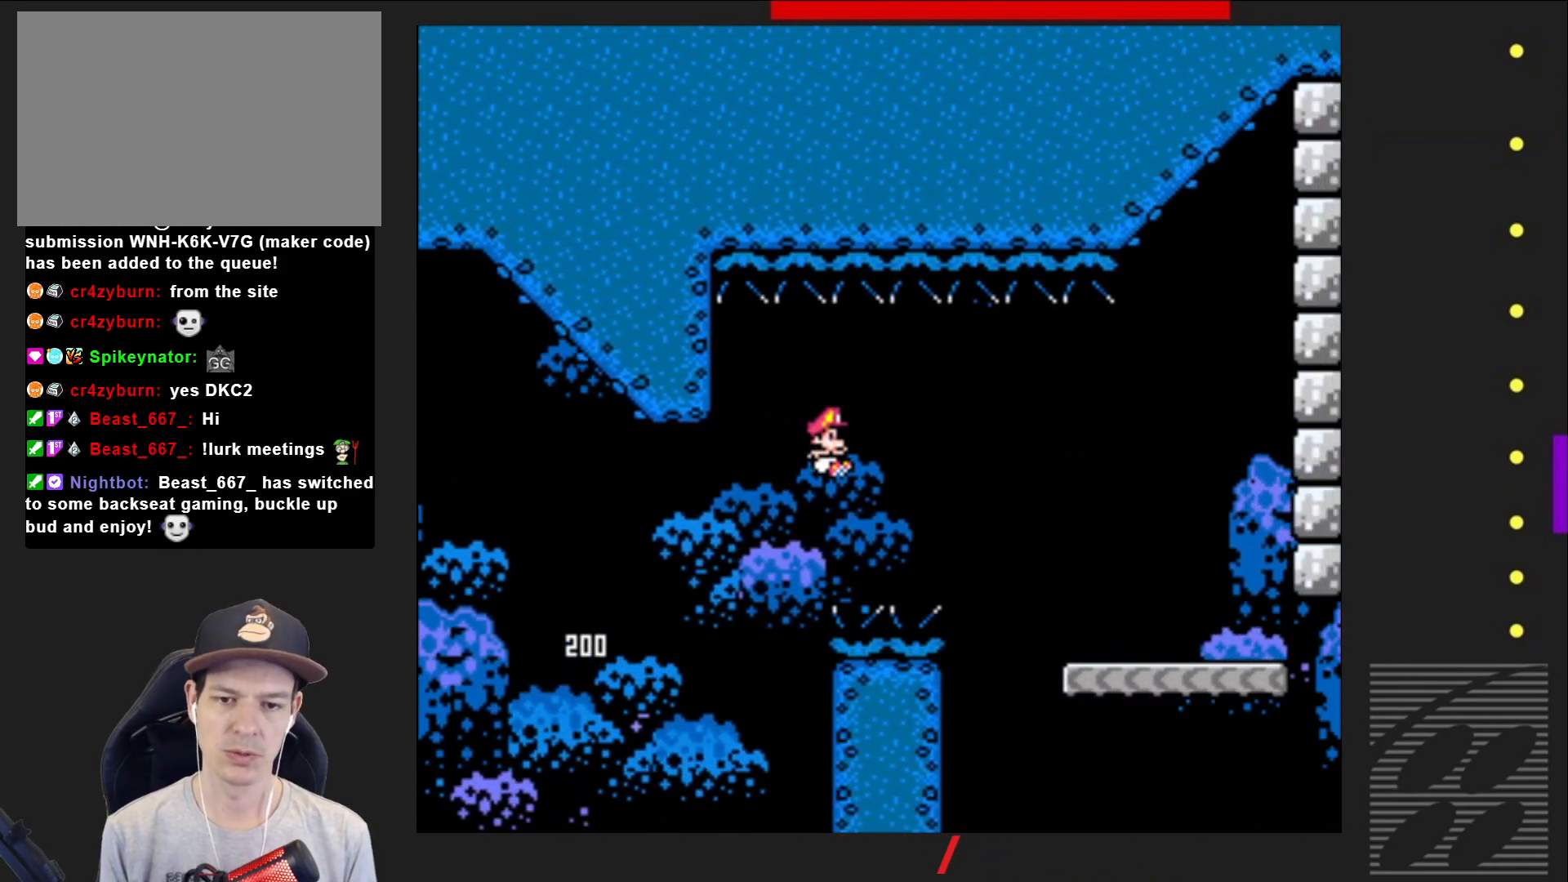
{"buttons": ["CROSS", "SQUARE", "DPAD_RIGHT"], "events": []}
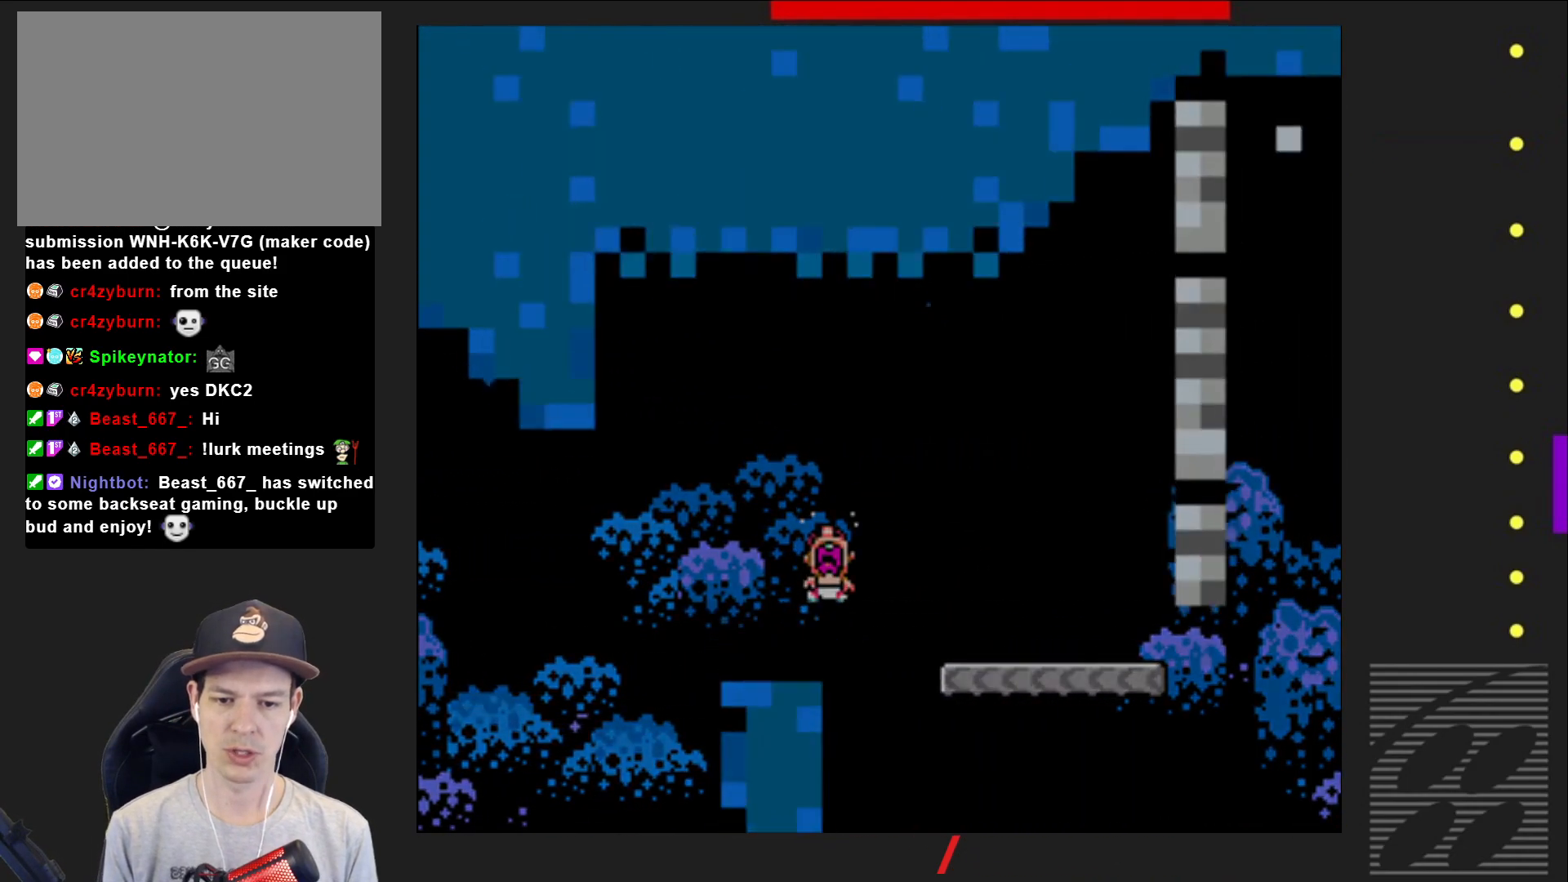
{"buttons": ["SQUARE"], "events": [[233, "DPAD_RIGHT", "up"], [283, "CROSS", "up"]]}
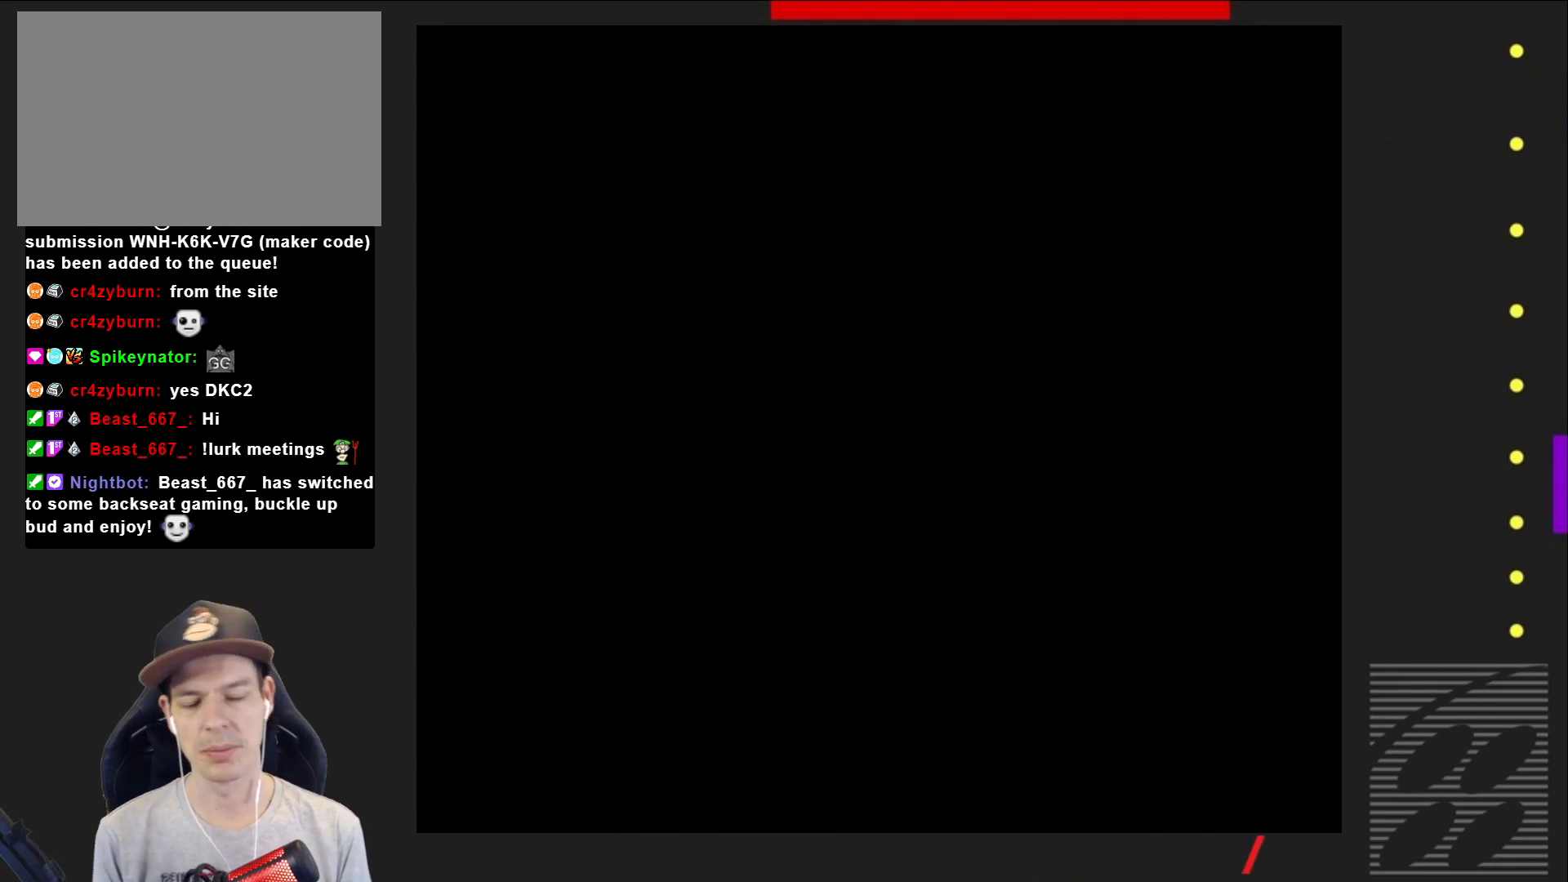
{"buttons": ["SQUARE"], "events": []}
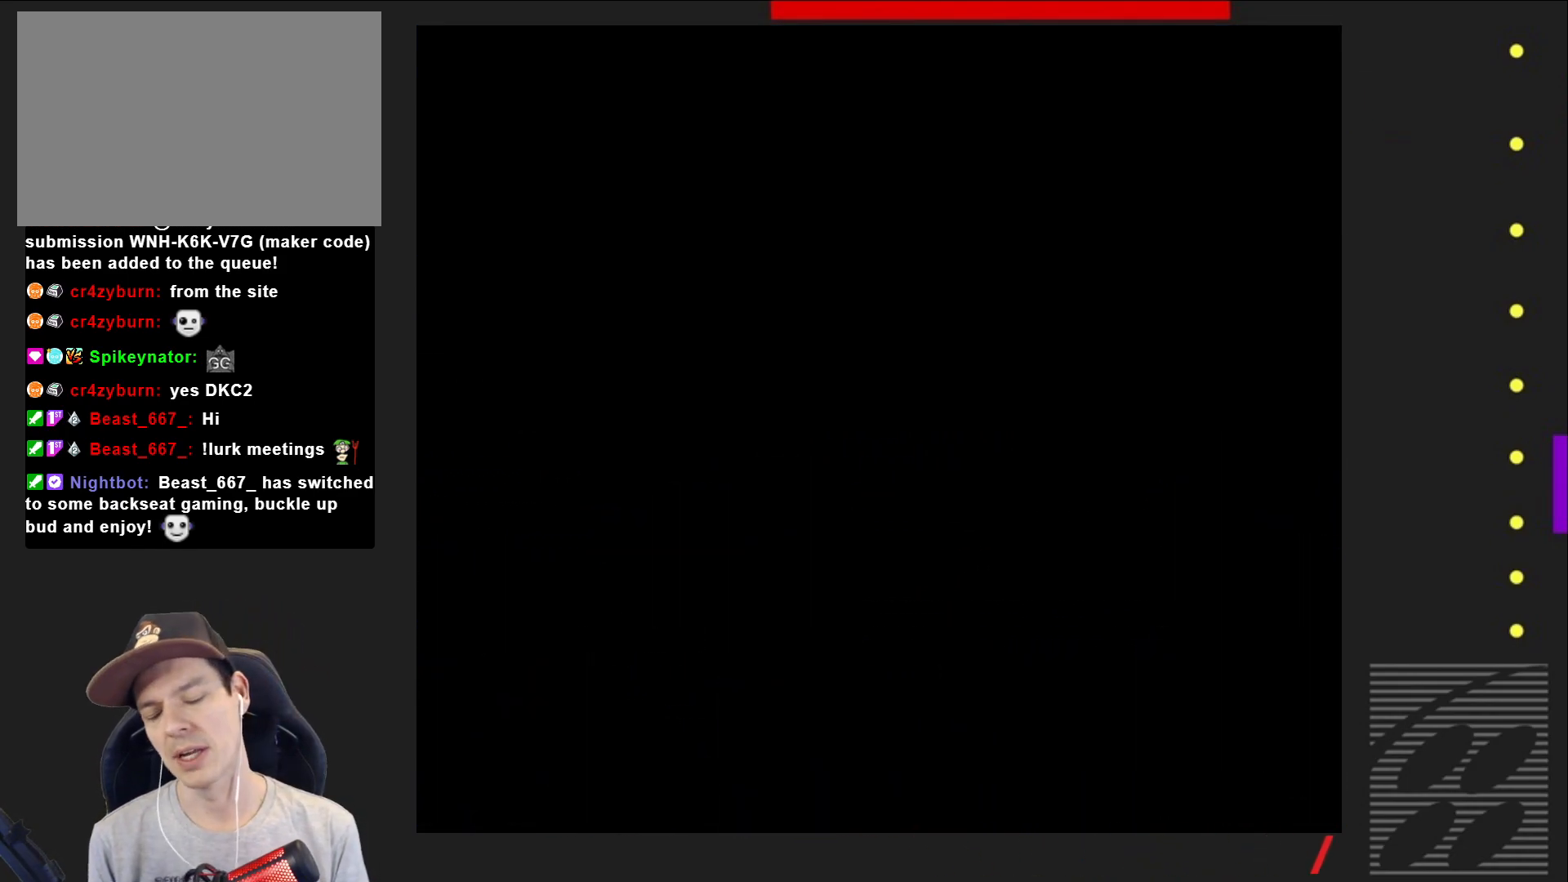
{"buttons": ["SQUARE"], "events": []}
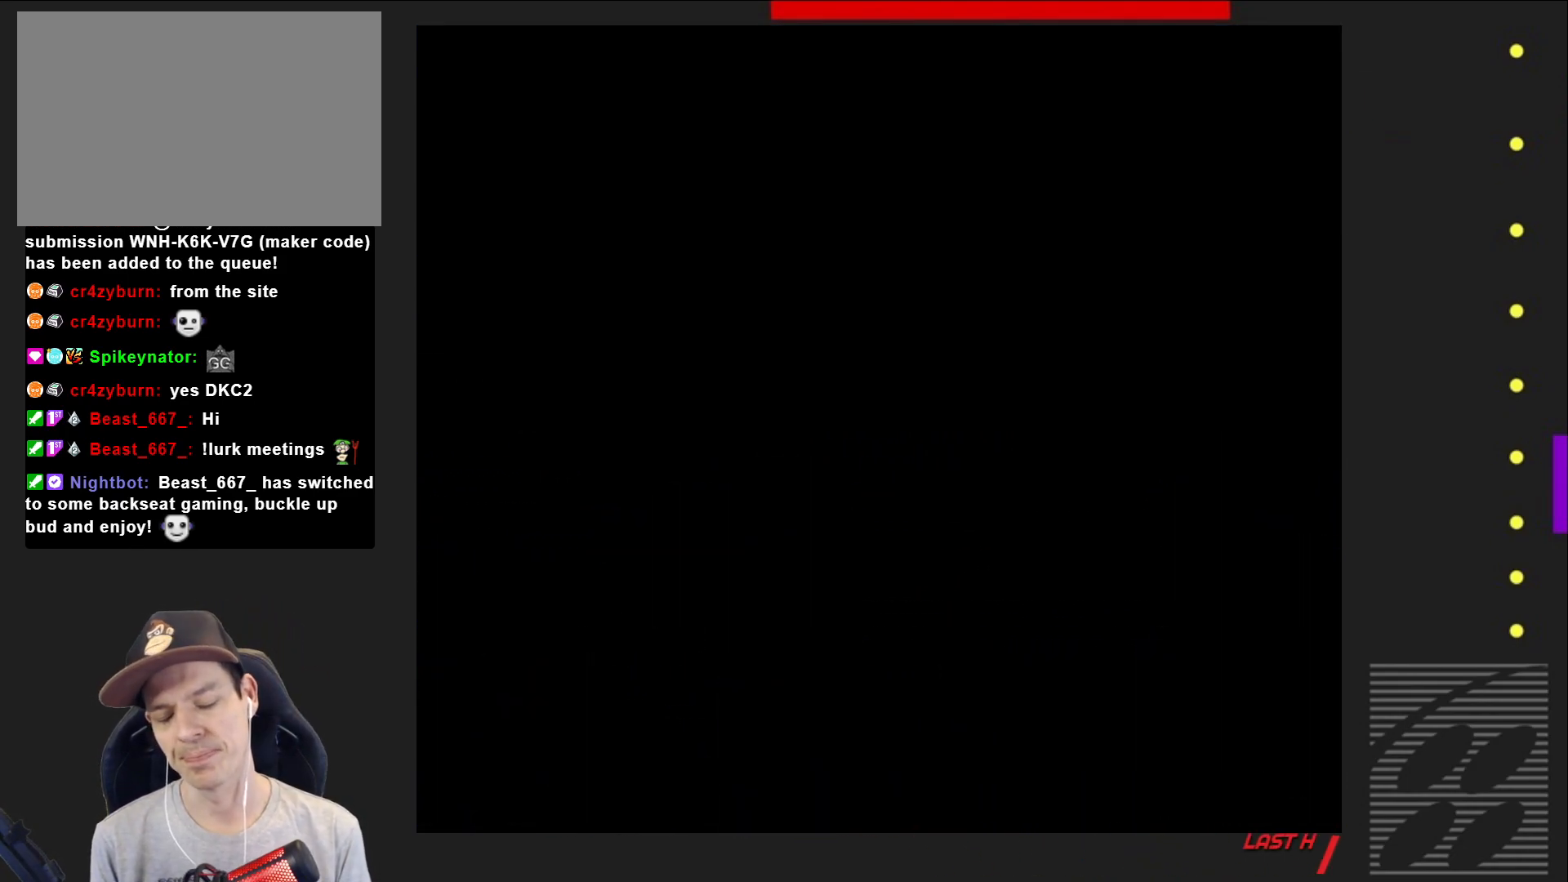
{"buttons": ["SQUARE", "DPAD_RIGHT"], "events": [[383, "DPAD_RIGHT", "down"]]}
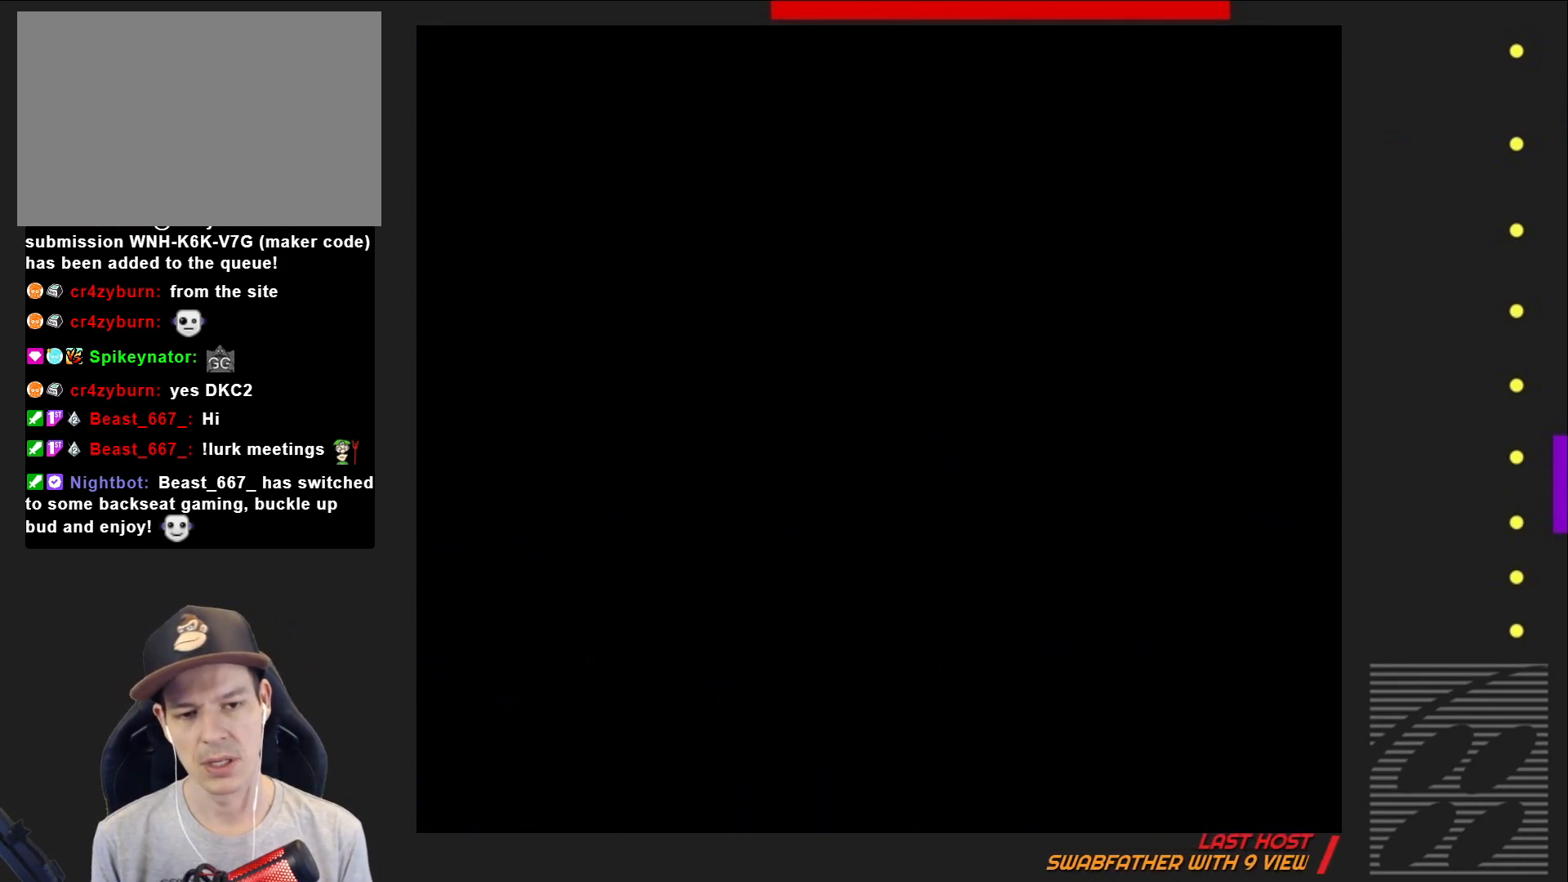
{"buttons": ["SQUARE", "DPAD_RIGHT"], "events": []}
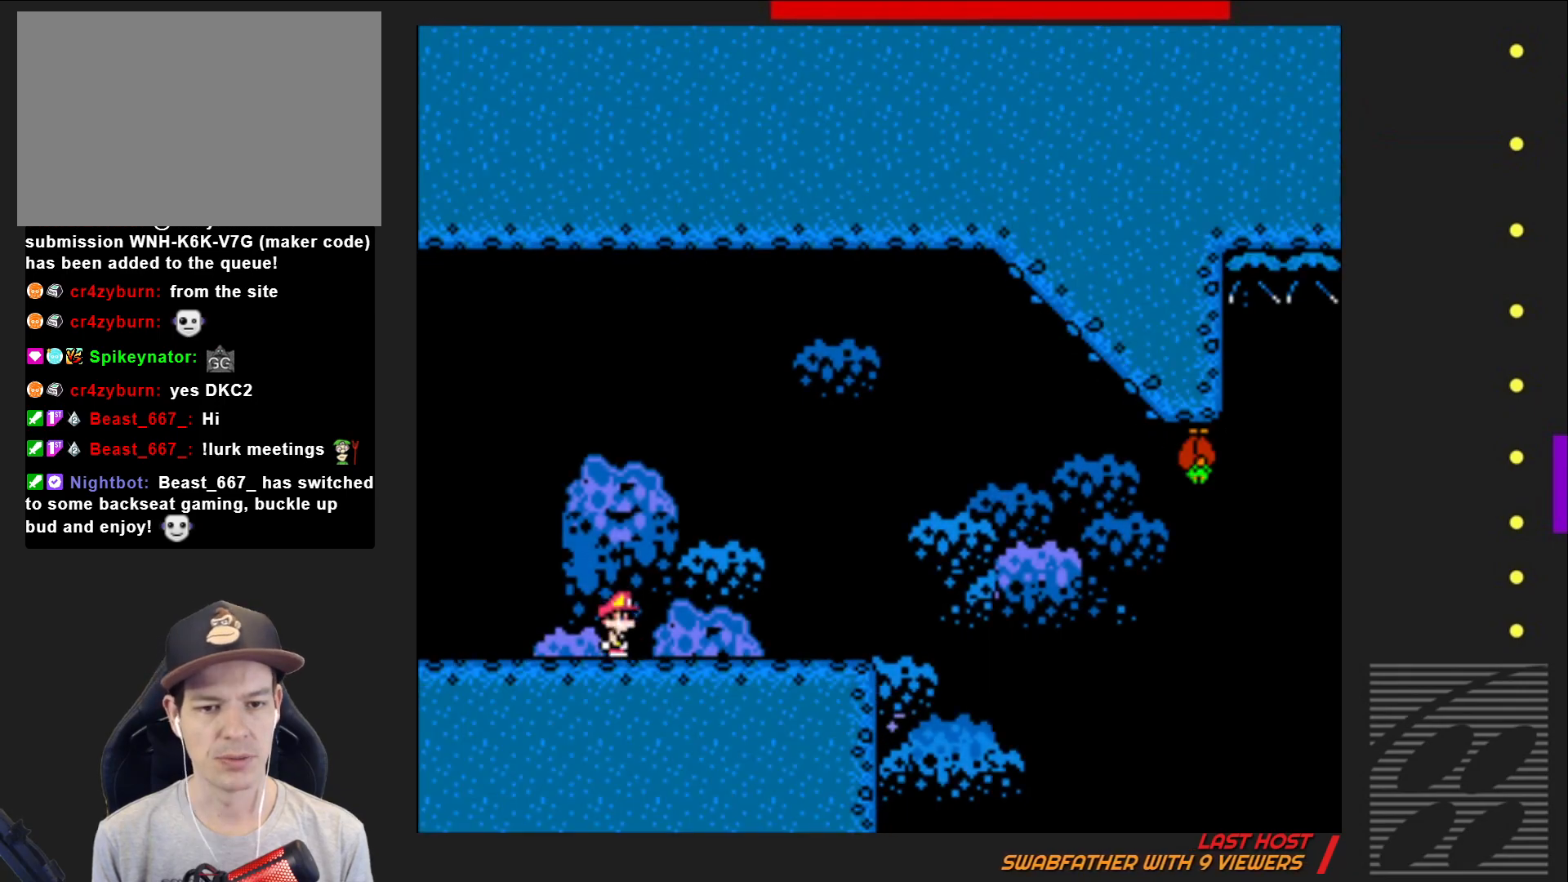
{"buttons": ["SQUARE", "DPAD_RIGHT"], "events": []}
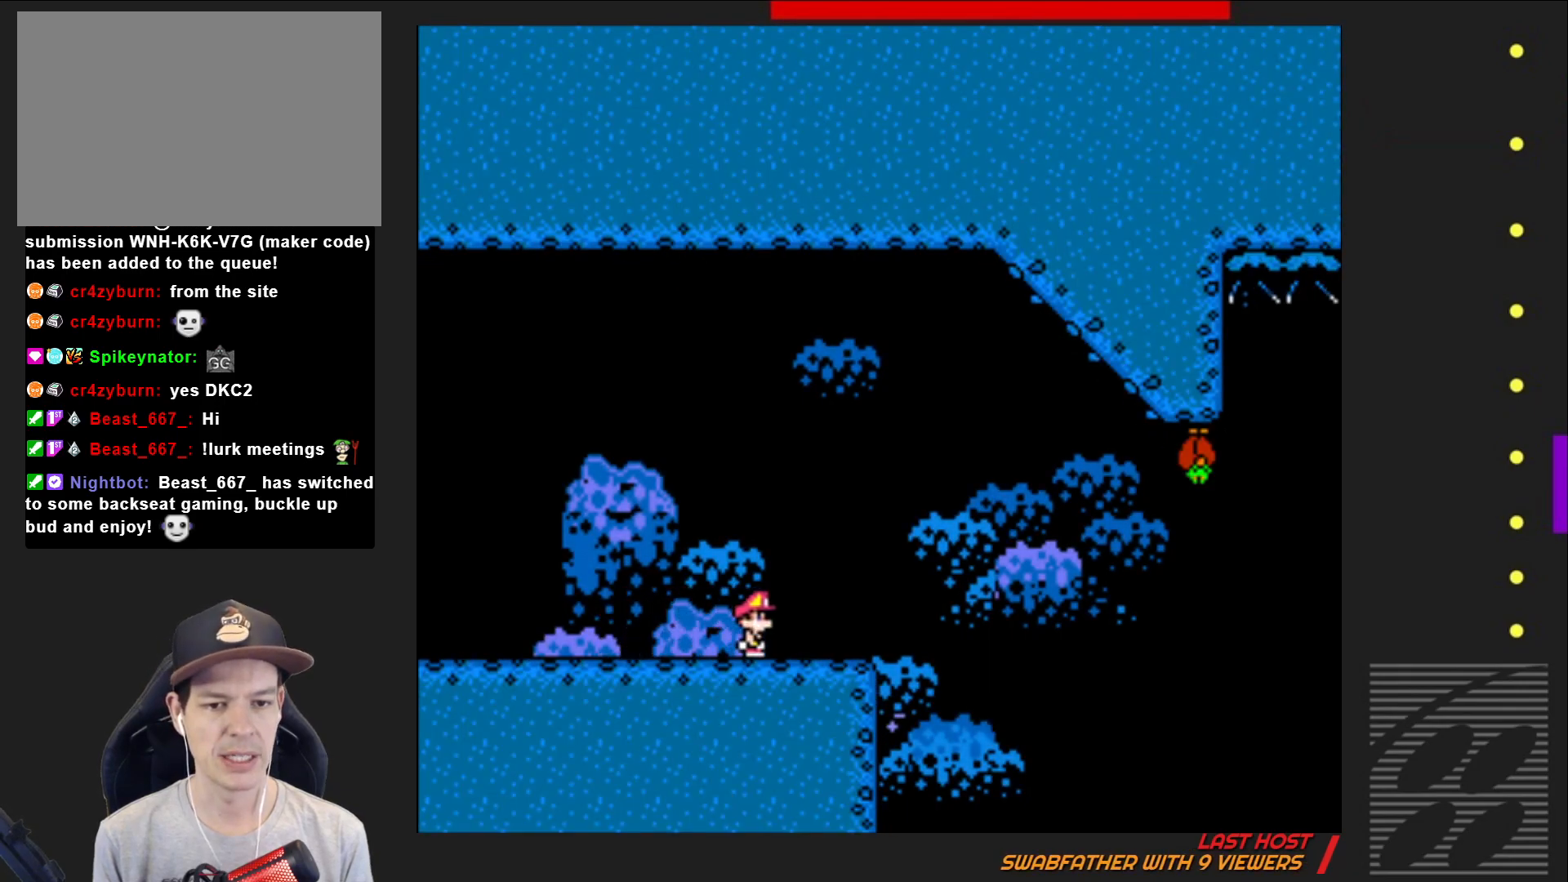
{"buttons": ["CROSS", "SQUARE", "DPAD_RIGHT"], "events": [[150, "CROSS", "down"], [217, "DPAD_RIGHT", "up"], [300, "DPAD_LEFT", "down"], [417, "DPAD_LEFT", "up"], [500, "DPAD_RIGHT", "down"]]}
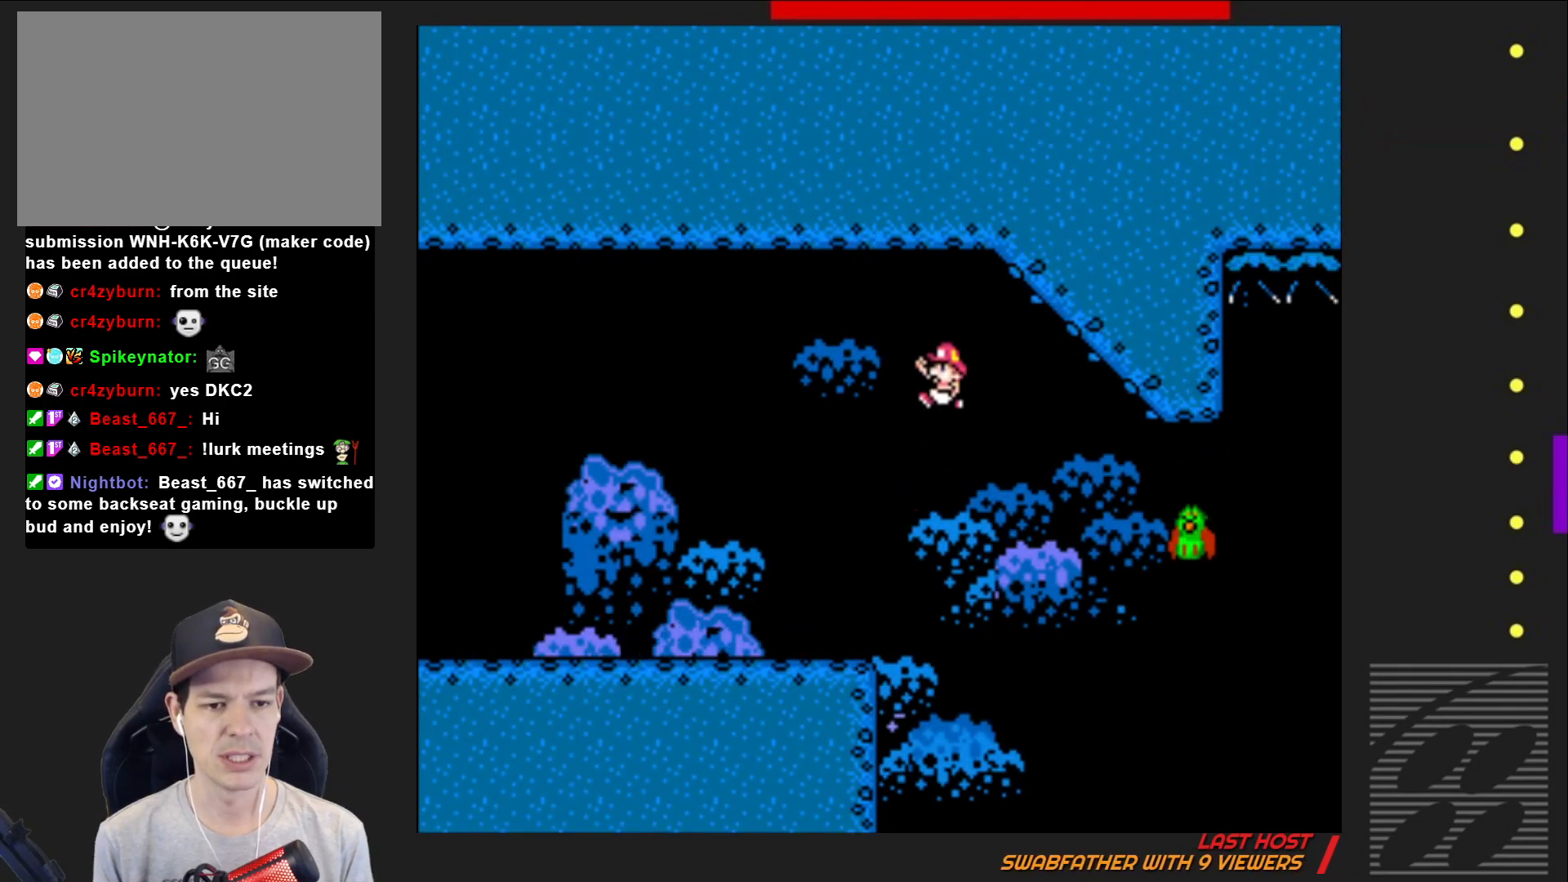
{"buttons": ["CROSS", "SQUARE", "DPAD_RIGHT"], "events": [[183, "DPAD_RIGHT", "up"], [200, "CROSS", "up"], [250, "DPAD_RIGHT", "down"], [483, "CROSS", "down"]]}
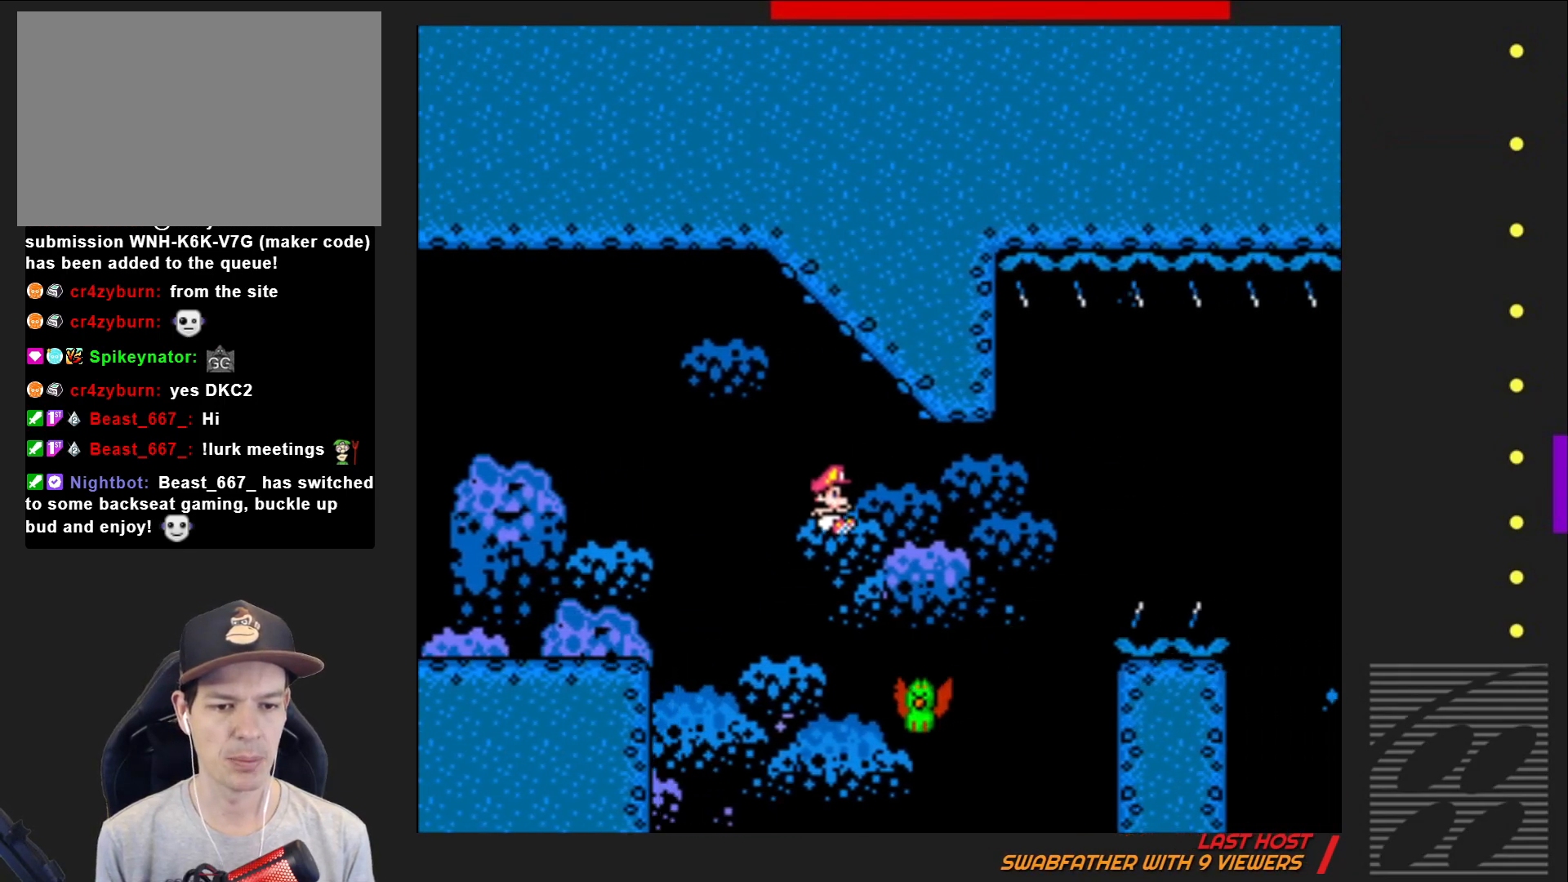
{"buttons": ["CROSS", "SQUARE", "DPAD_RIGHT"], "events": []}
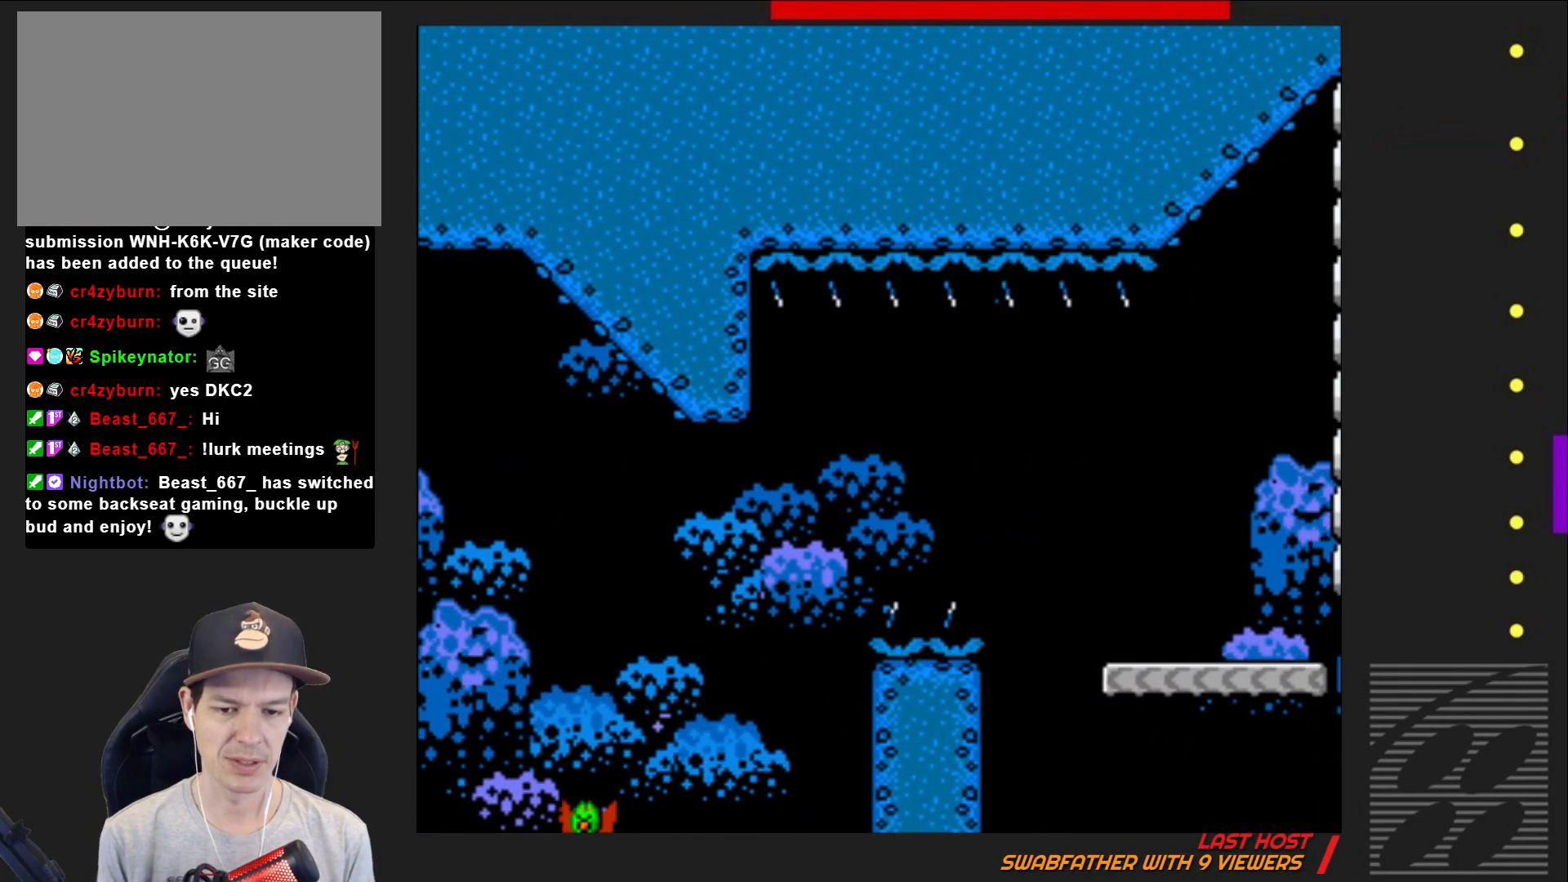
{"buttons": ["SQUARE"], "events": [[133, "CROSS", "up"], [183, "DPAD_RIGHT", "up"]]}
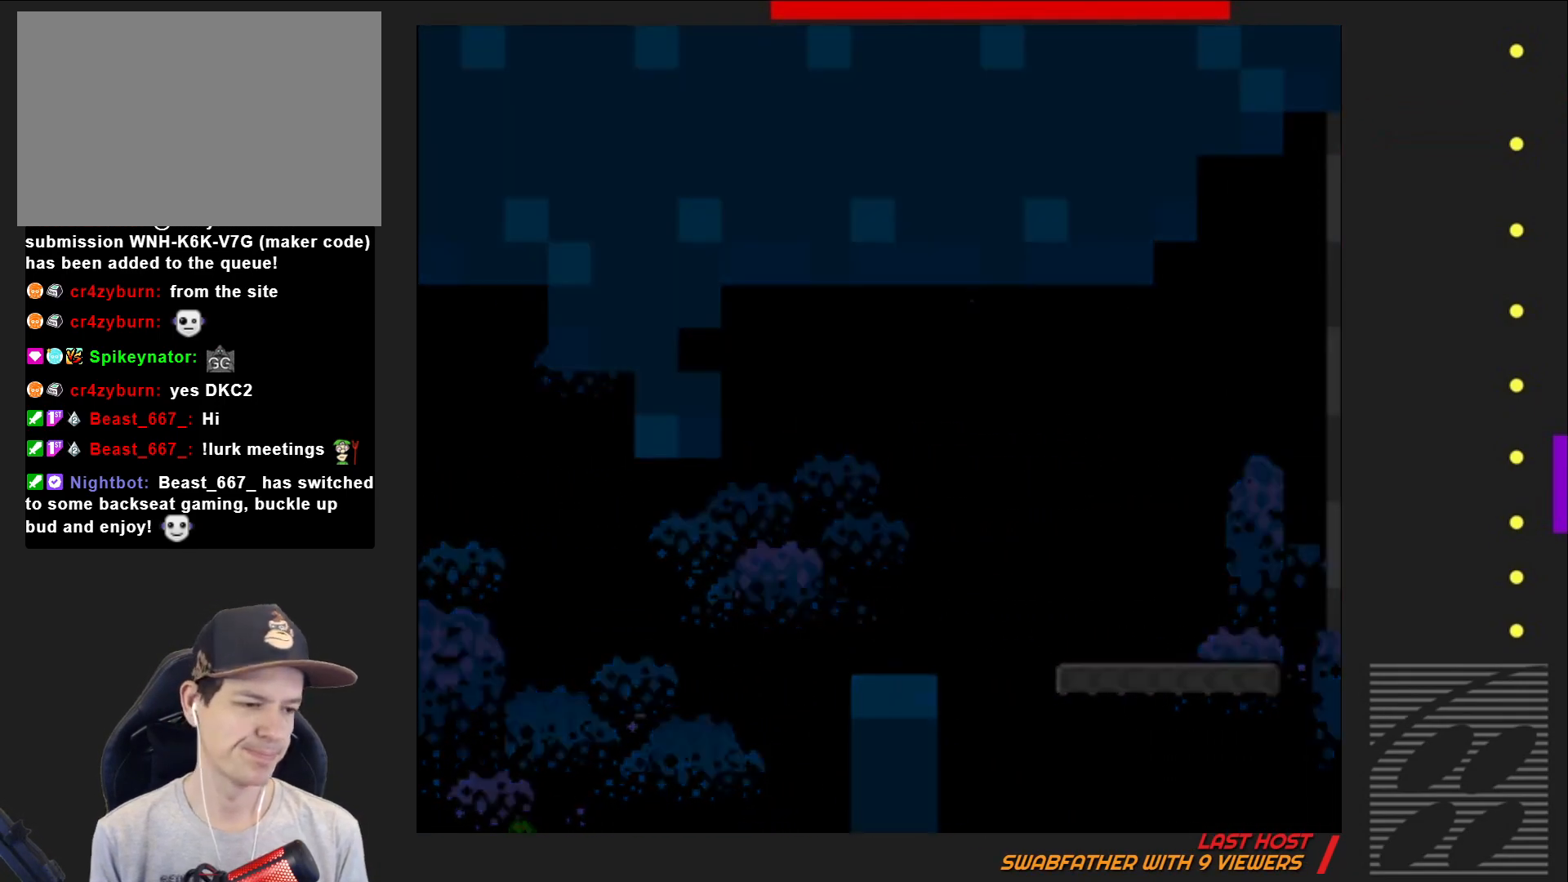
{"buttons": ["SQUARE"], "events": []}
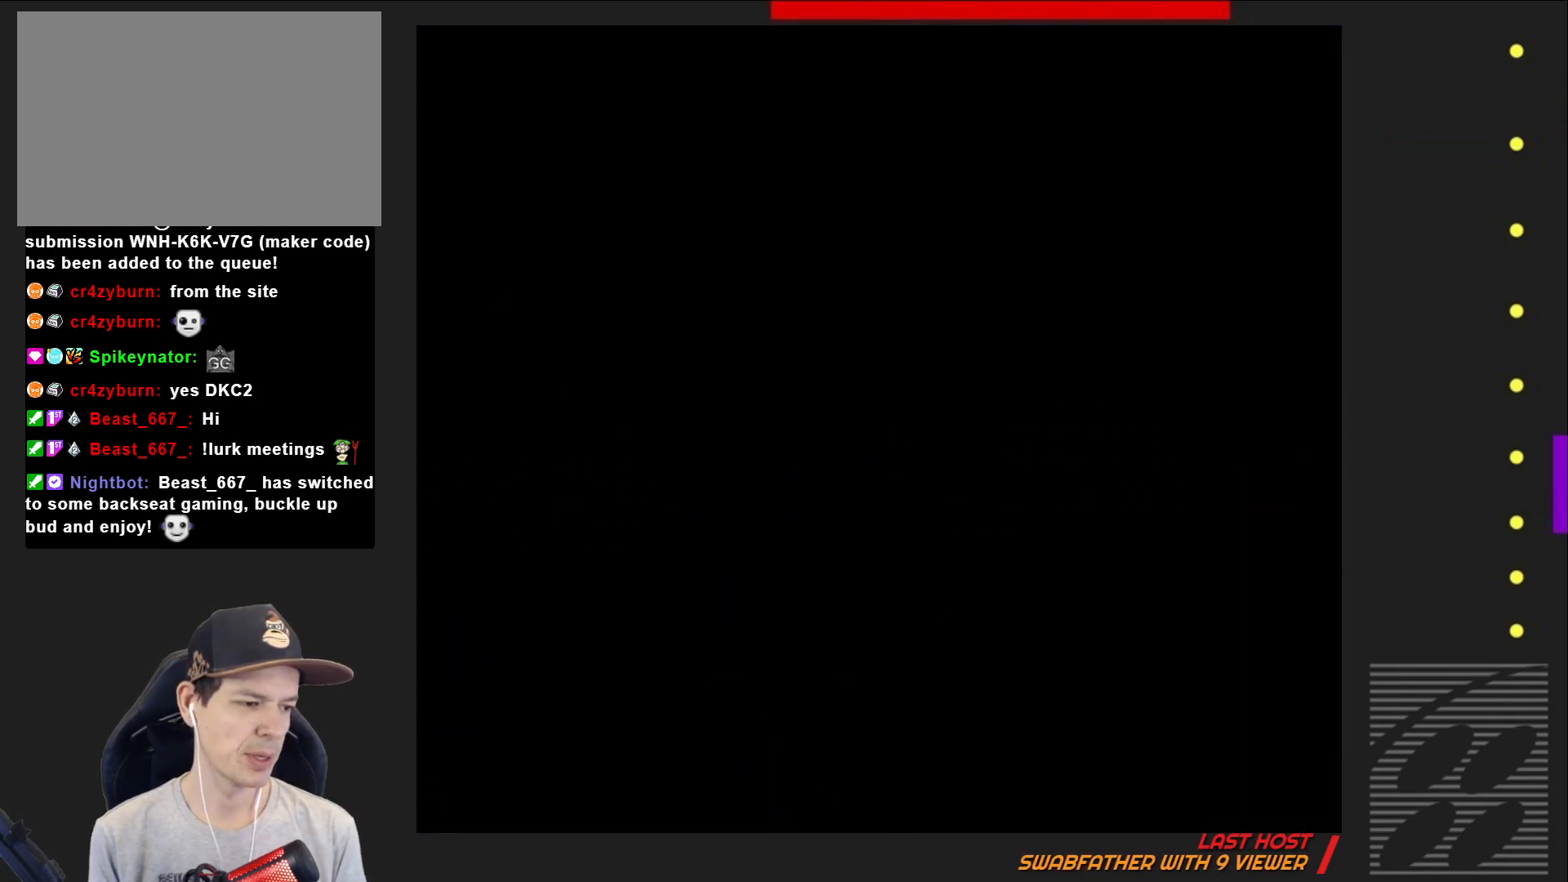
{"buttons": ["SQUARE"], "events": []}
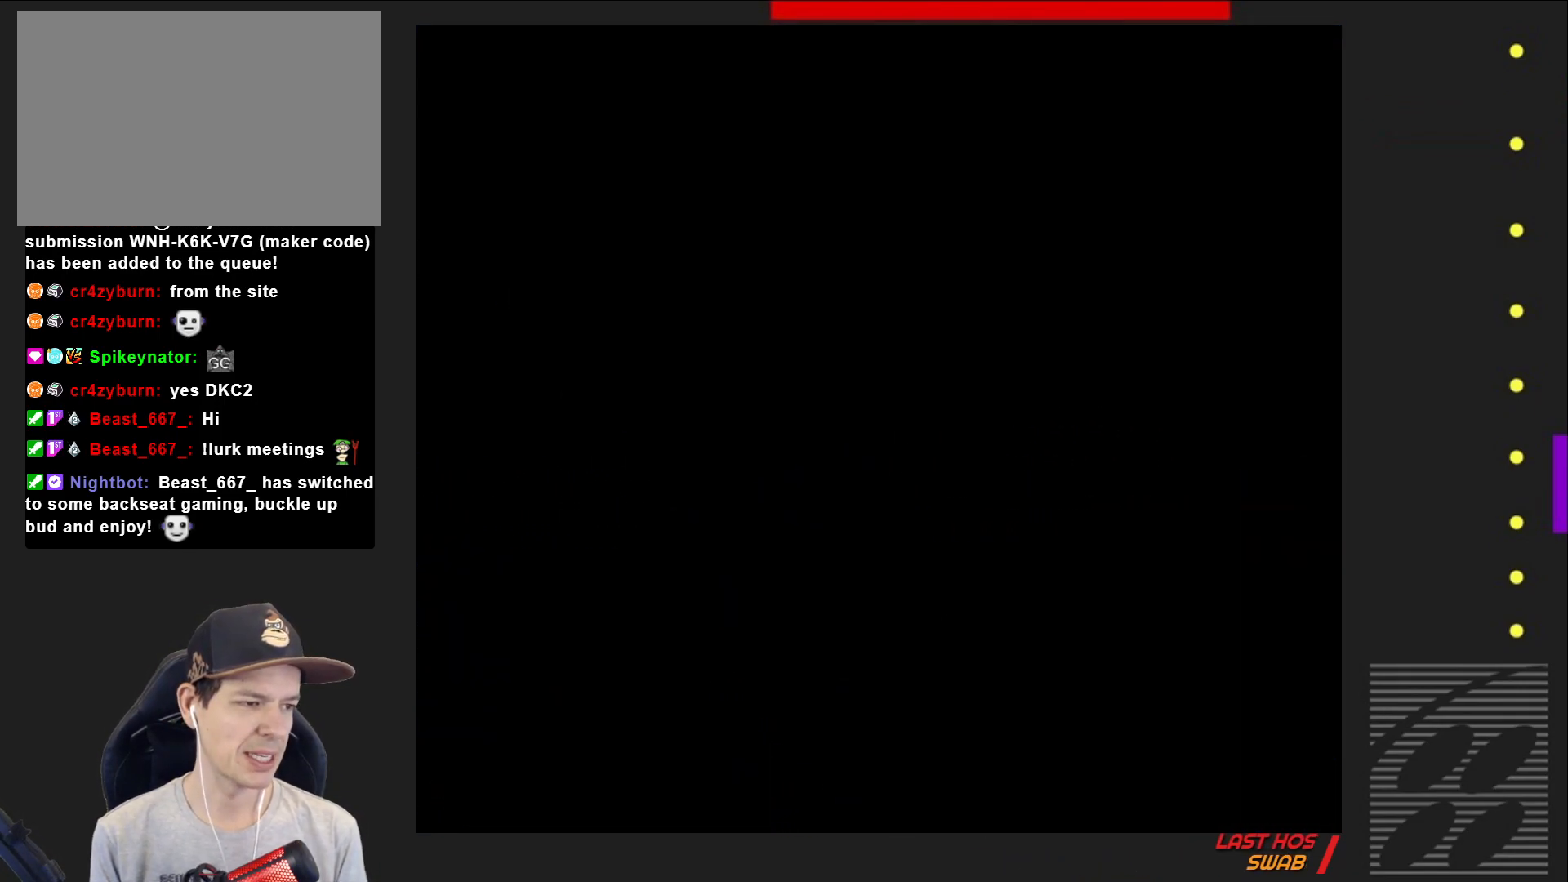
{"buttons": ["SQUARE", "DPAD_RIGHT"], "events": [[417, "DPAD_RIGHT", "down"]]}
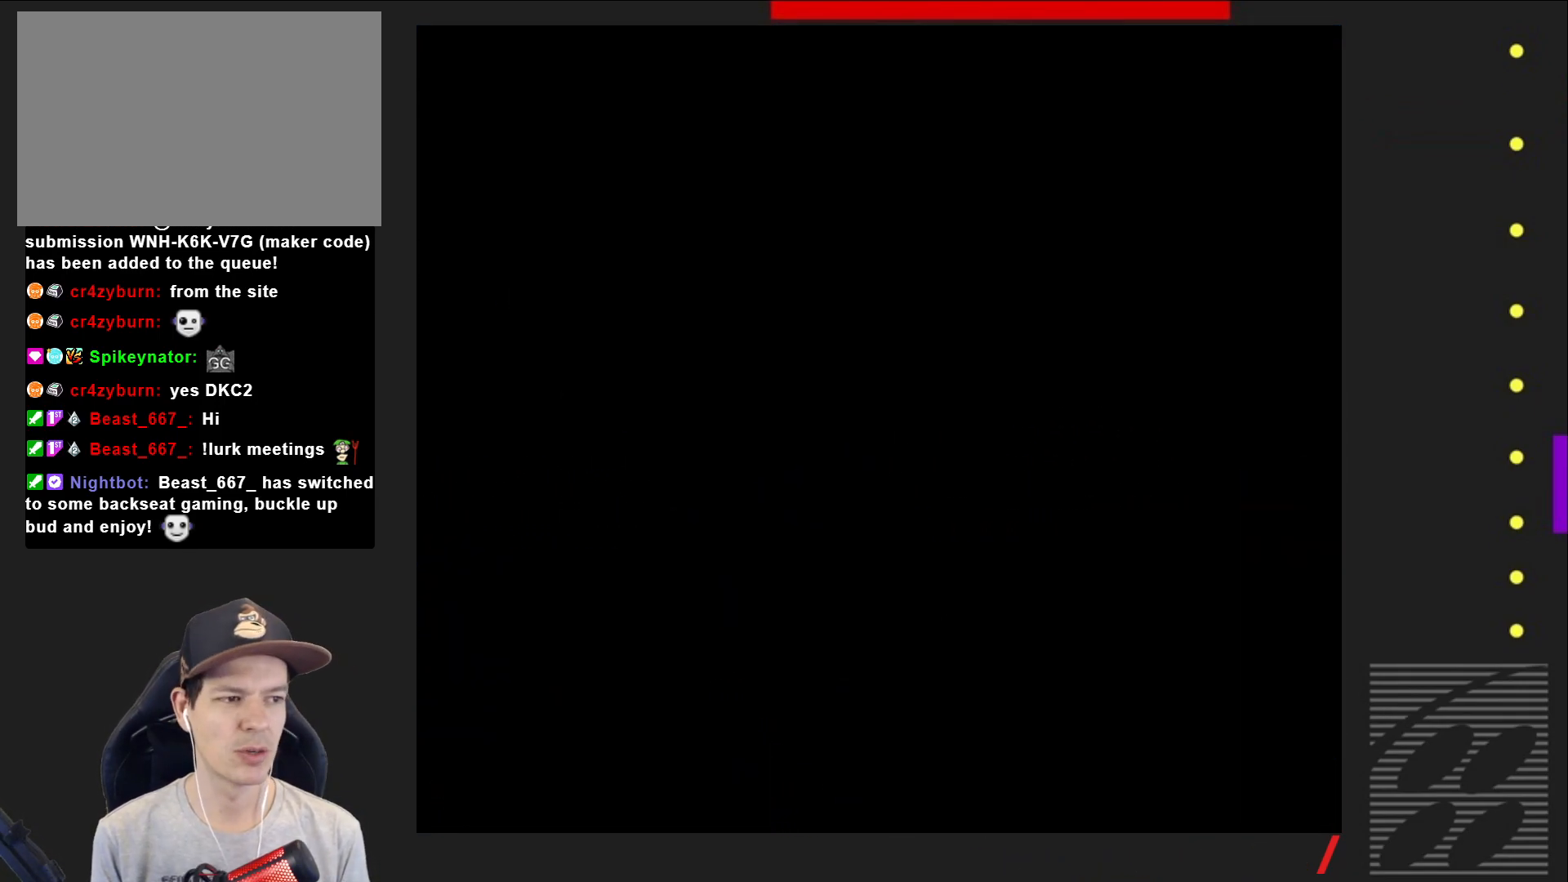
{"buttons": ["SQUARE", "DPAD_RIGHT"], "events": []}
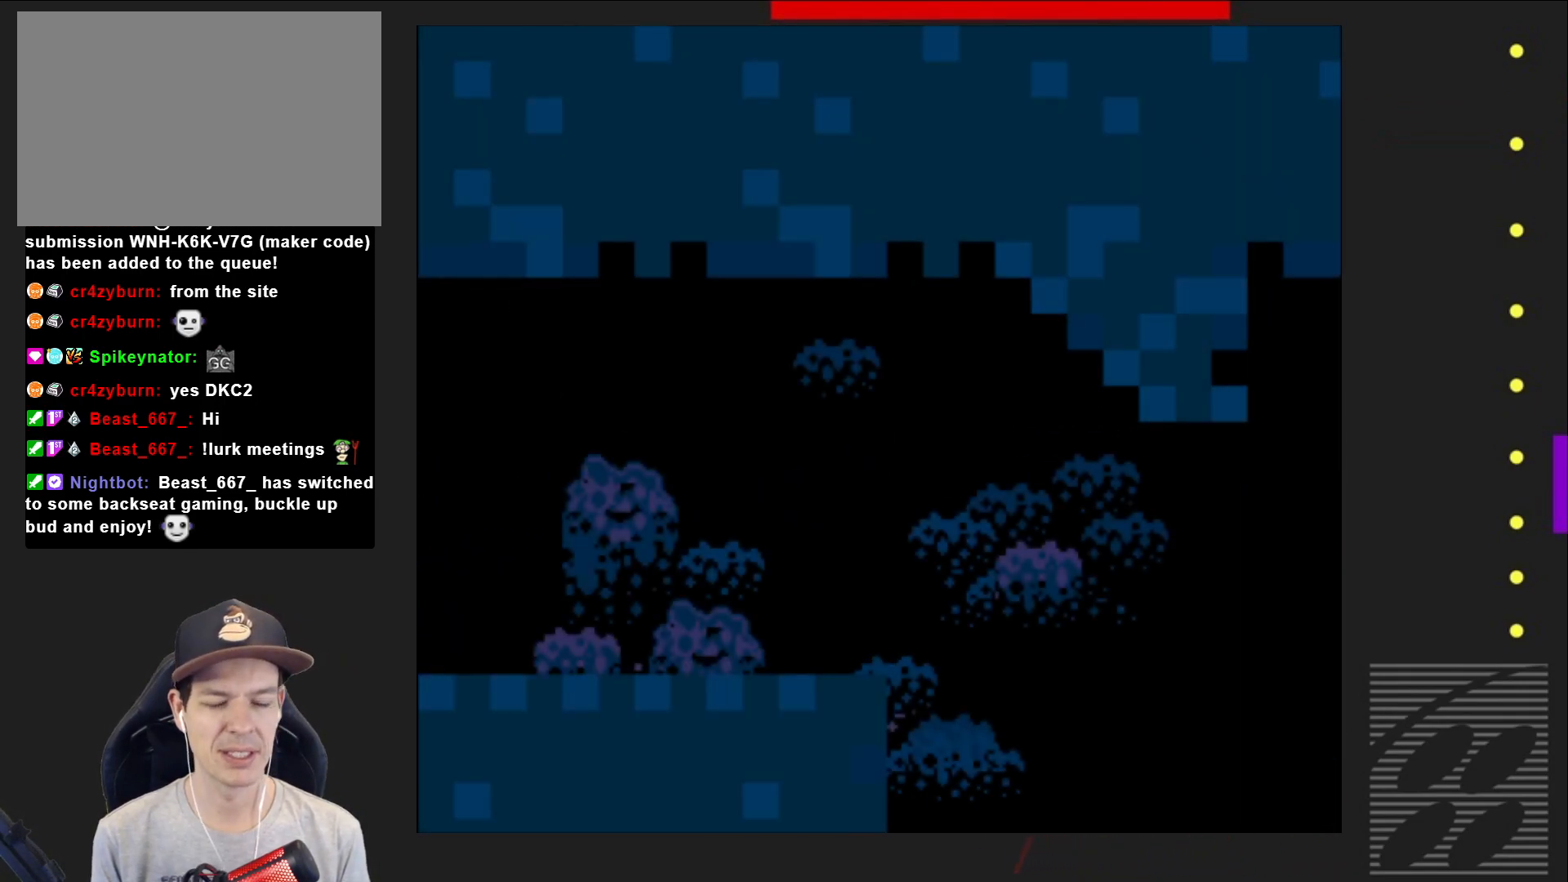
{"buttons": ["SQUARE", "DPAD_RIGHT"], "events": []}
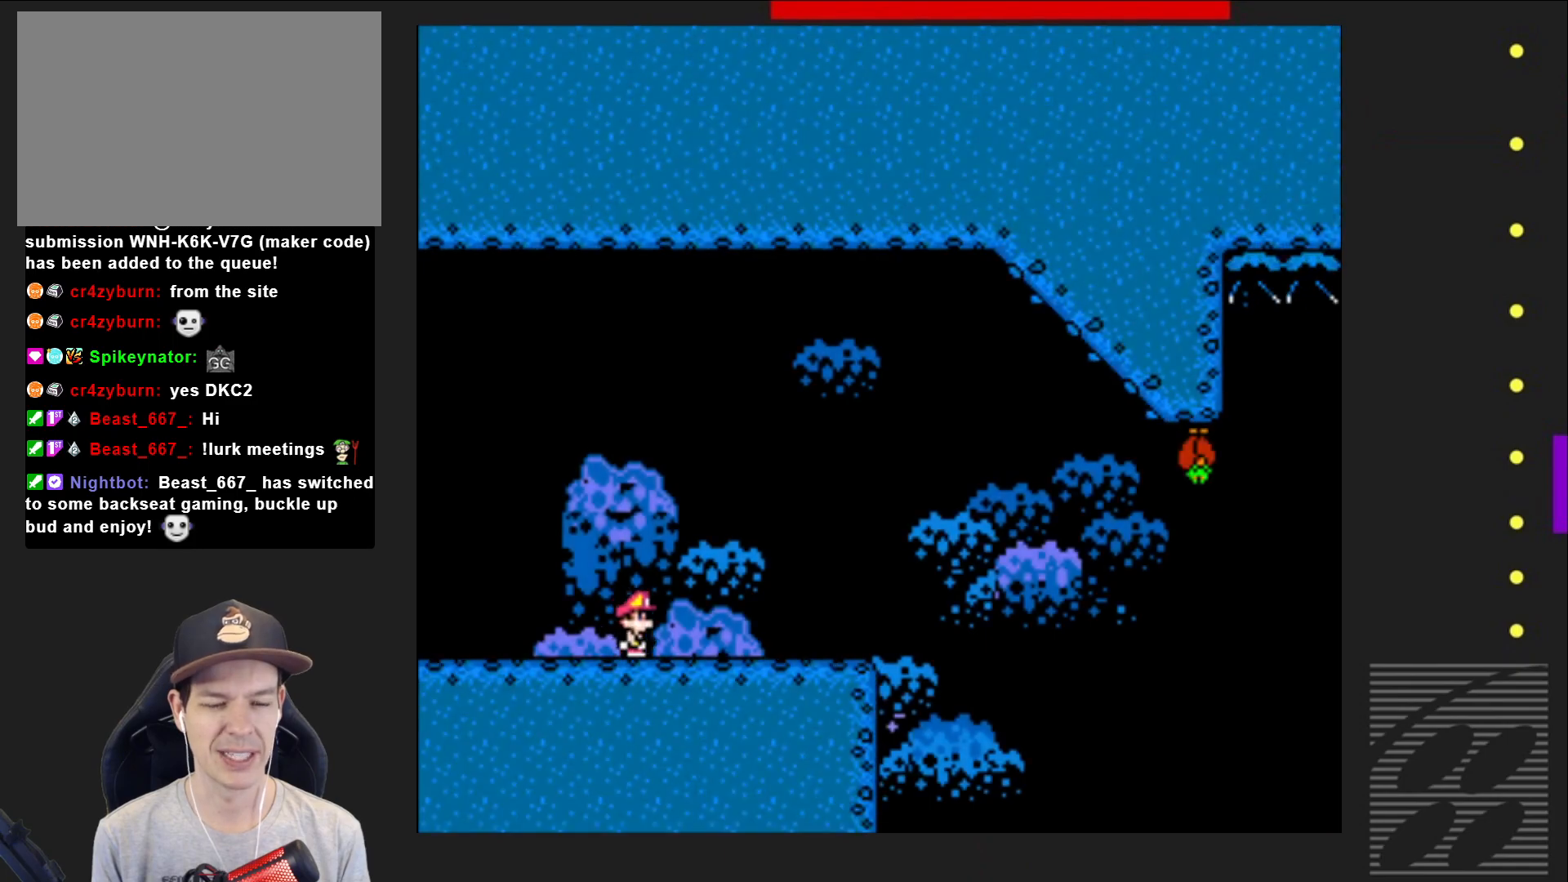
{"buttons": ["CROSS", "SQUARE", "DPAD_RIGHT"], "events": [[483, "CROSS", "down"]]}
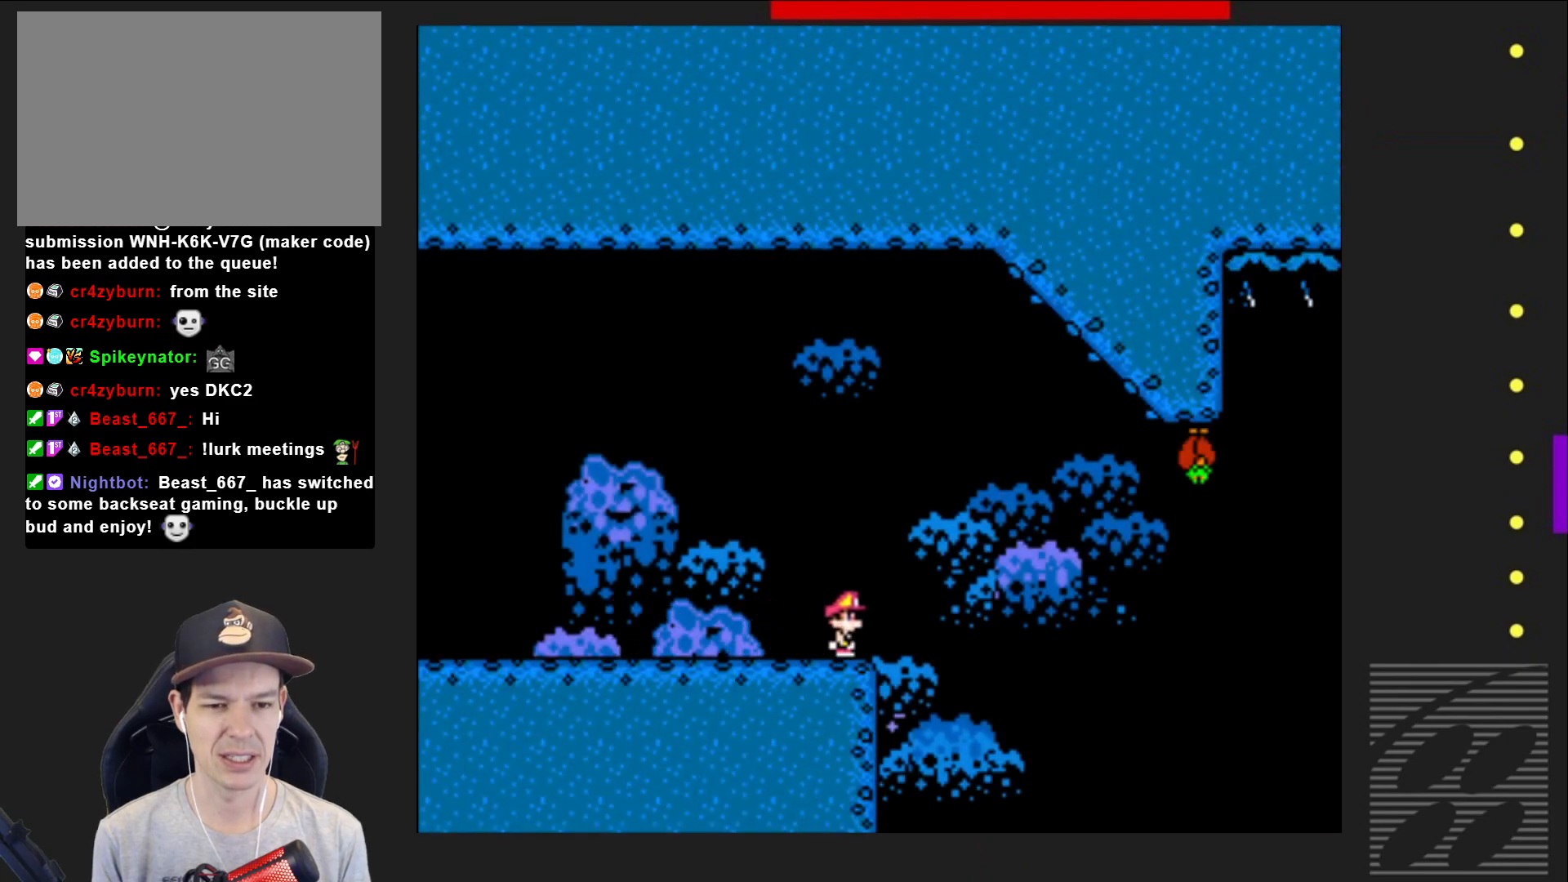
{"buttons": ["SQUARE"], "events": [[50, "DPAD_RIGHT", "up"], [133, "DPAD_LEFT", "down"], [200, "DPAD_LEFT", "up"], [350, "DPAD_RIGHT", "down"], [450, "CROSS", "up"], [483, "DPAD_RIGHT", "up"]]}
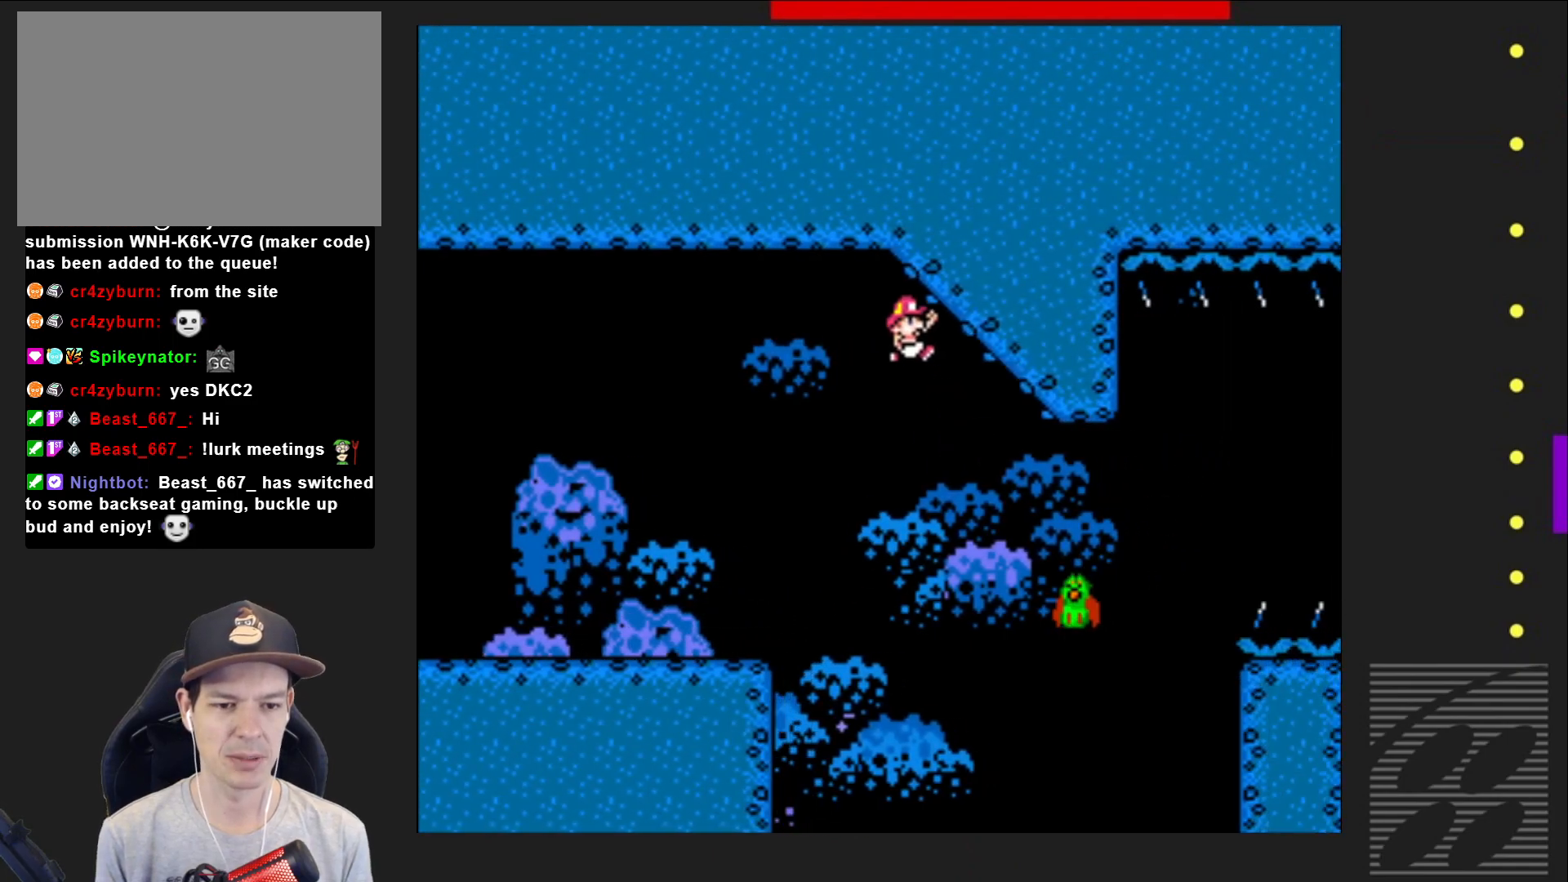
{"buttons": ["CROSS", "SQUARE", "DPAD_RIGHT"], "events": [[367, "CROSS", "down"], [417, "DPAD_RIGHT", "down"]]}
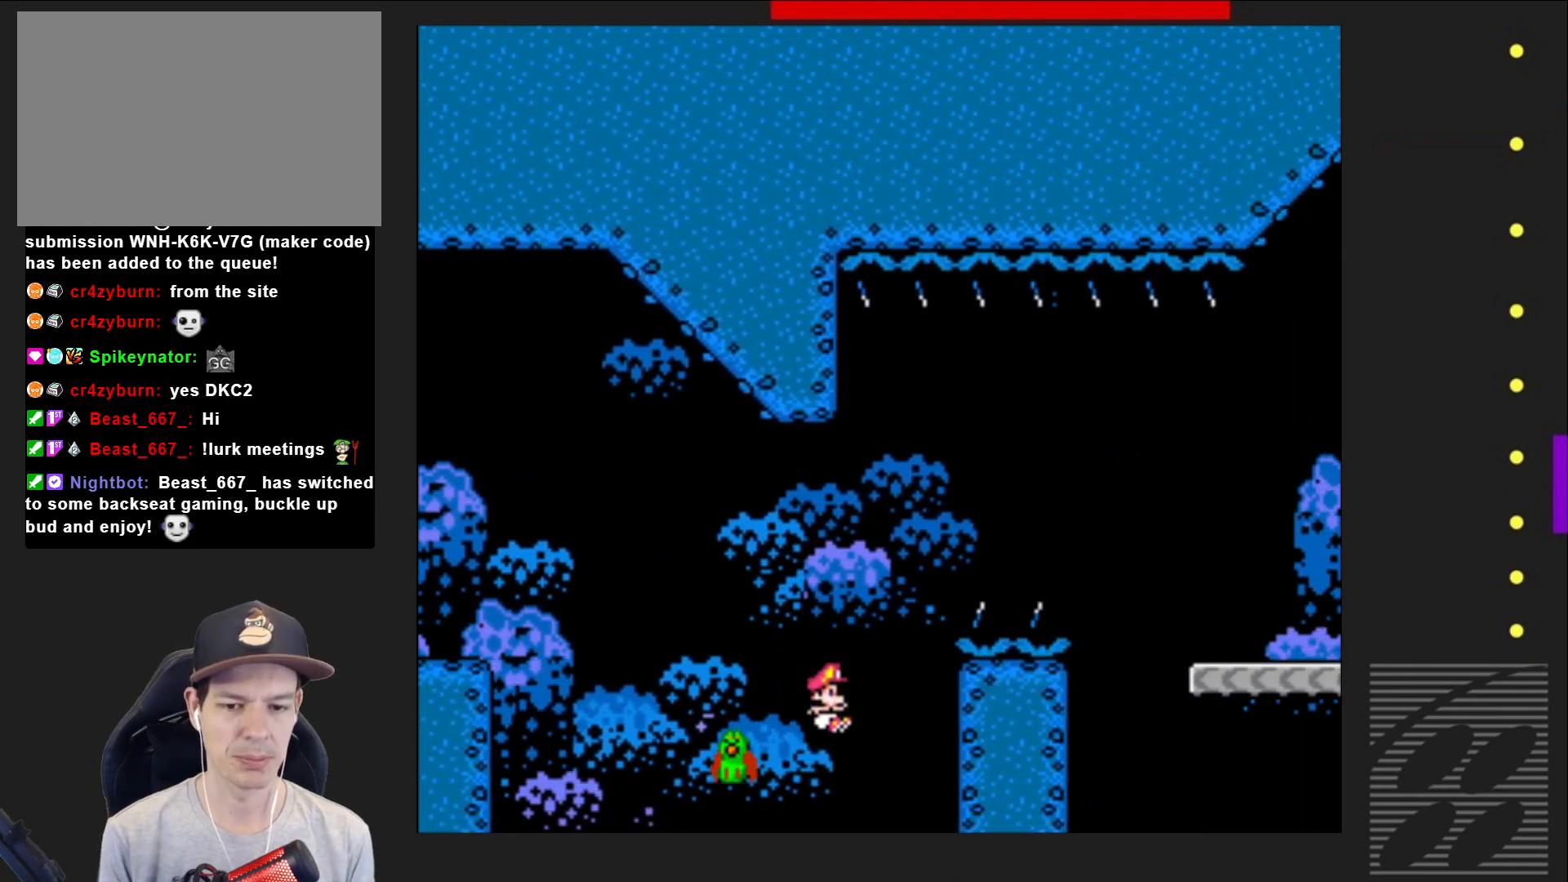
{"buttons": ["SQUARE"], "events": [[117, "DPAD_RIGHT", "up"], [200, "CROSS", "up"]]}
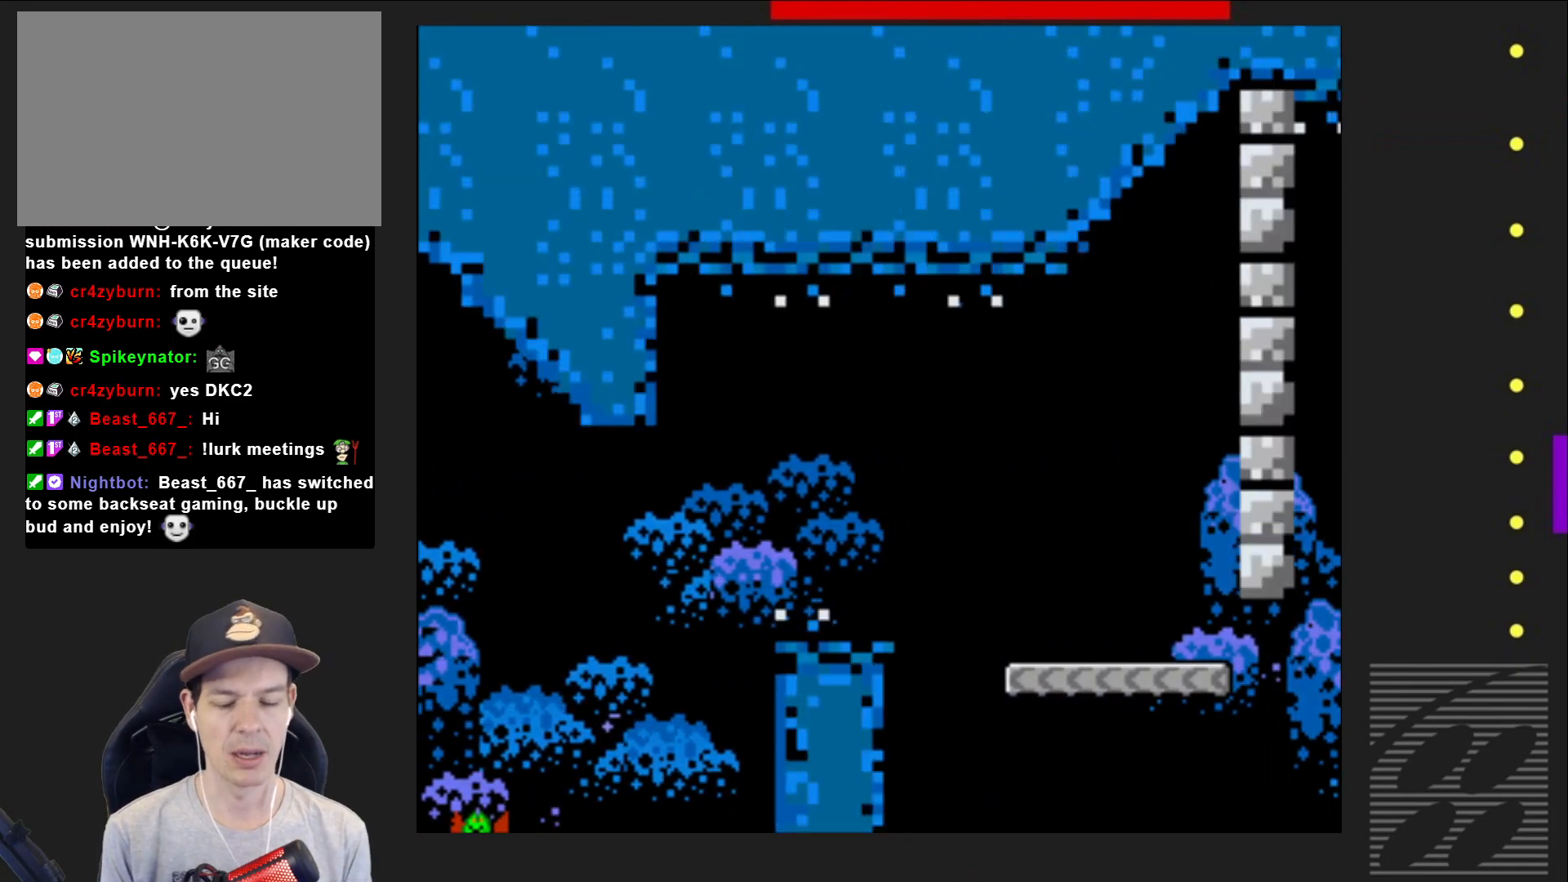
{"buttons": ["SQUARE"], "events": []}
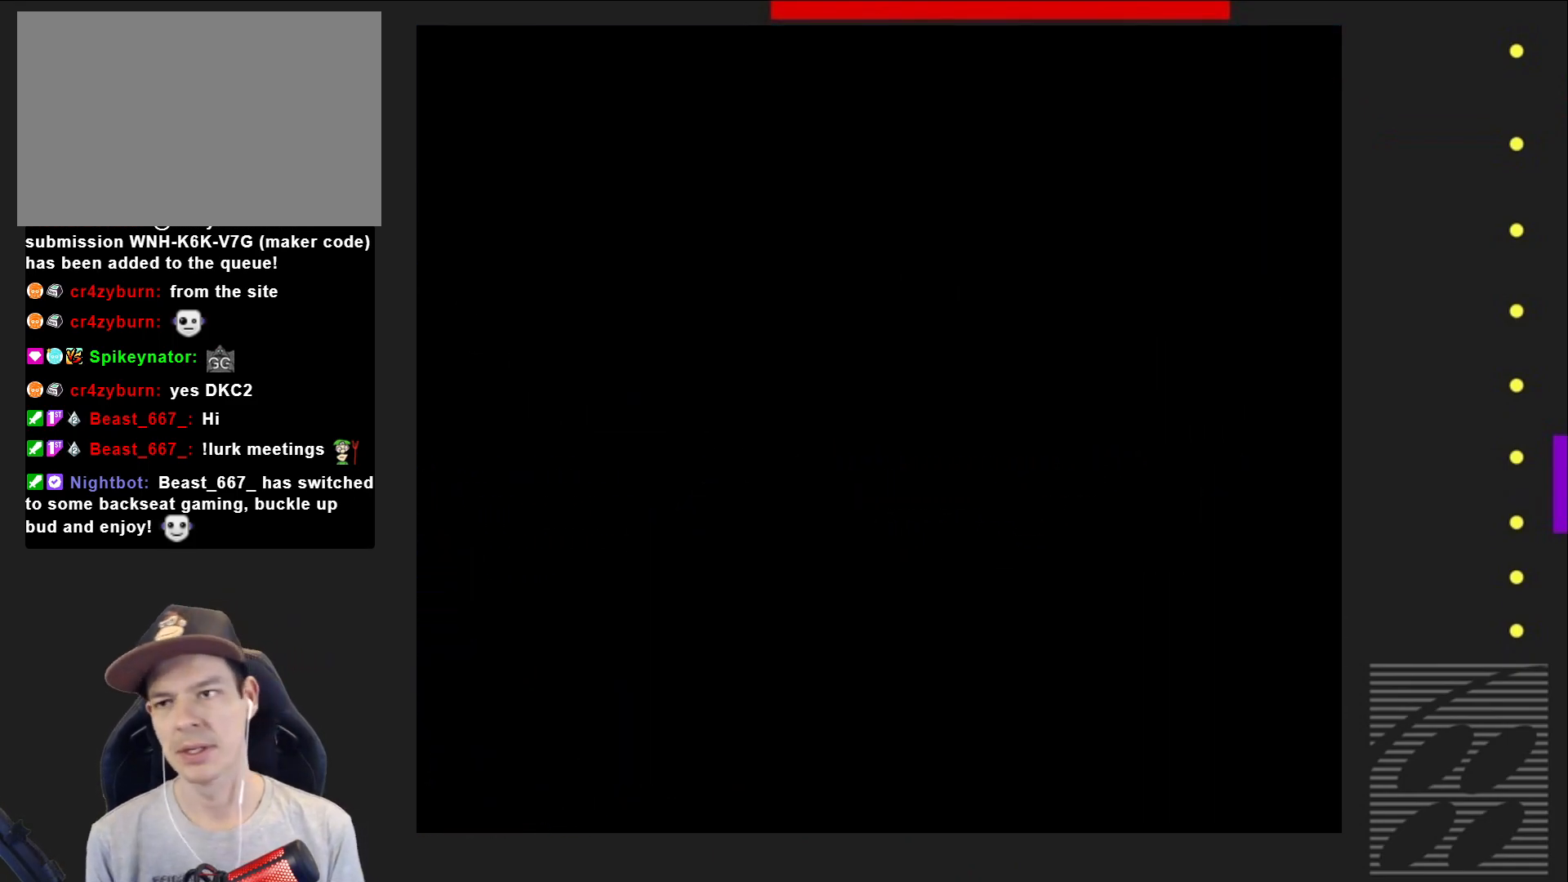
{"buttons": ["SQUARE"], "events": []}